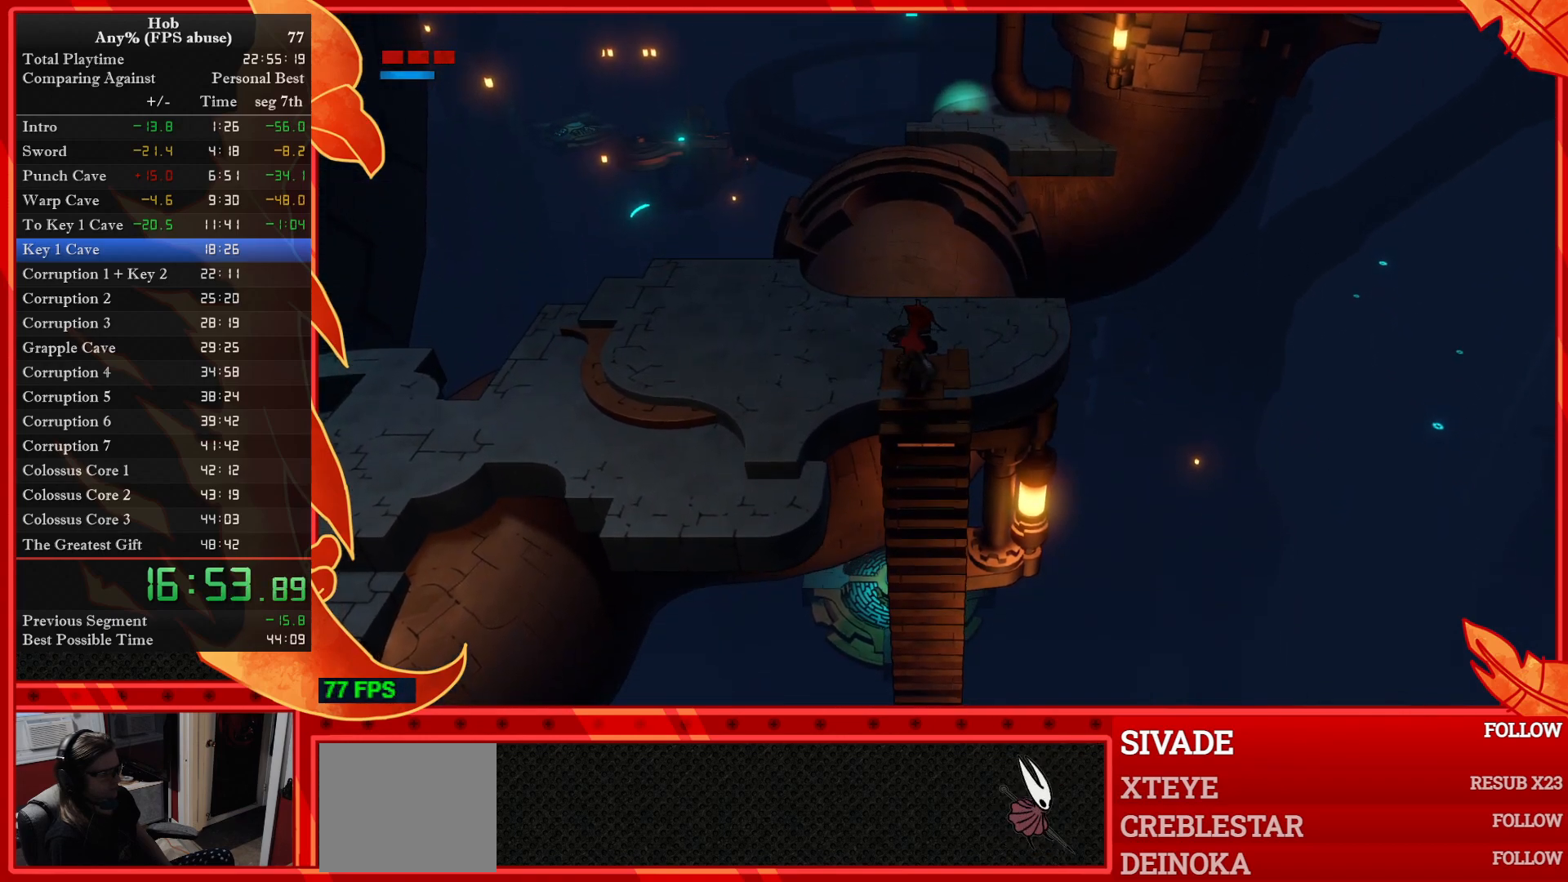
Gameplay with a controller (PlayStation layout); each line is a JSON object with the inputs held at the frame after it. "events" lists button and stick changes between this image and that frame as [ms after this image, input, new state], when the widget could be followed in between. Not read: right_stick.
{"buttons": ["DPAD_LEFT"], "left_stick": "center", "events": [[167, "DPAD_LEFT", "down"]]}
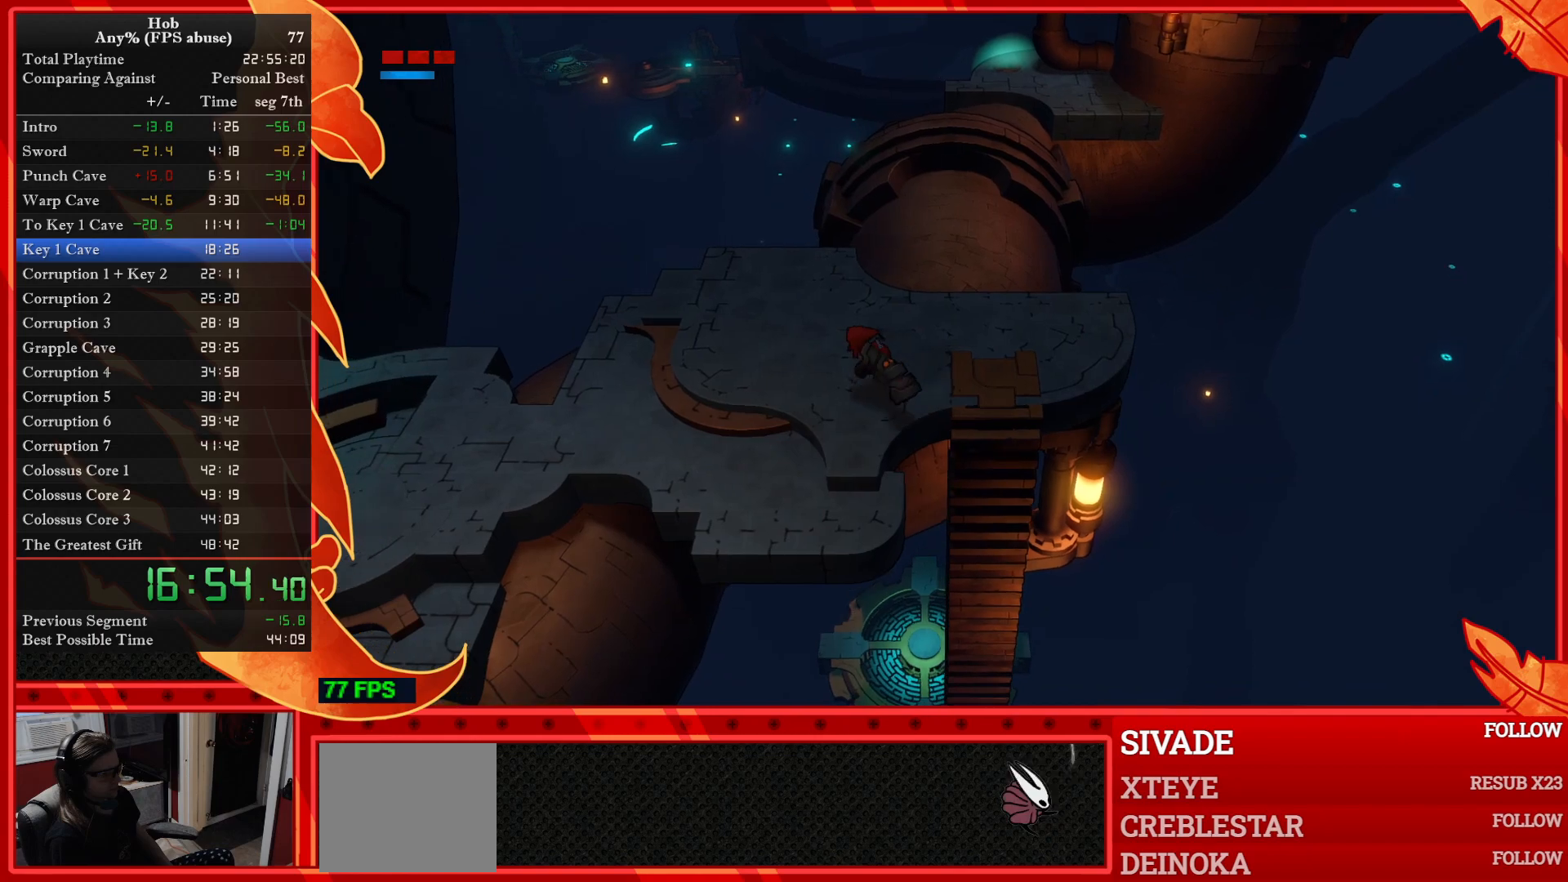
{"buttons": ["DPAD_LEFT"], "left_stick": "center", "events": []}
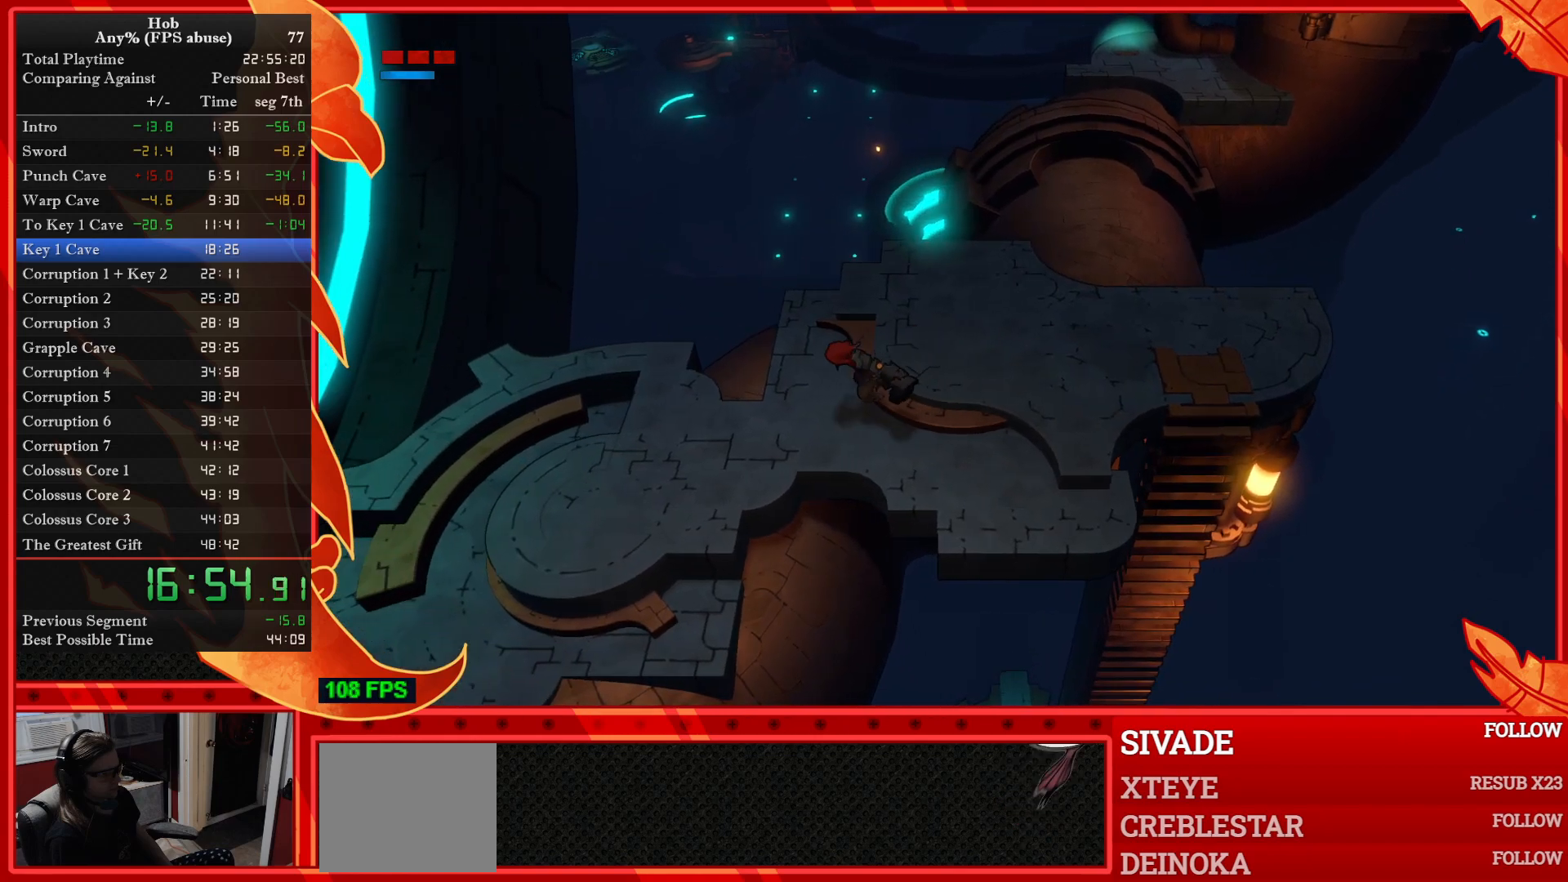
{"buttons": ["DPAD_DOWN", "DPAD_LEFT"], "left_stick": "center", "events": [[183, "DPAD_DOWN", "down"]]}
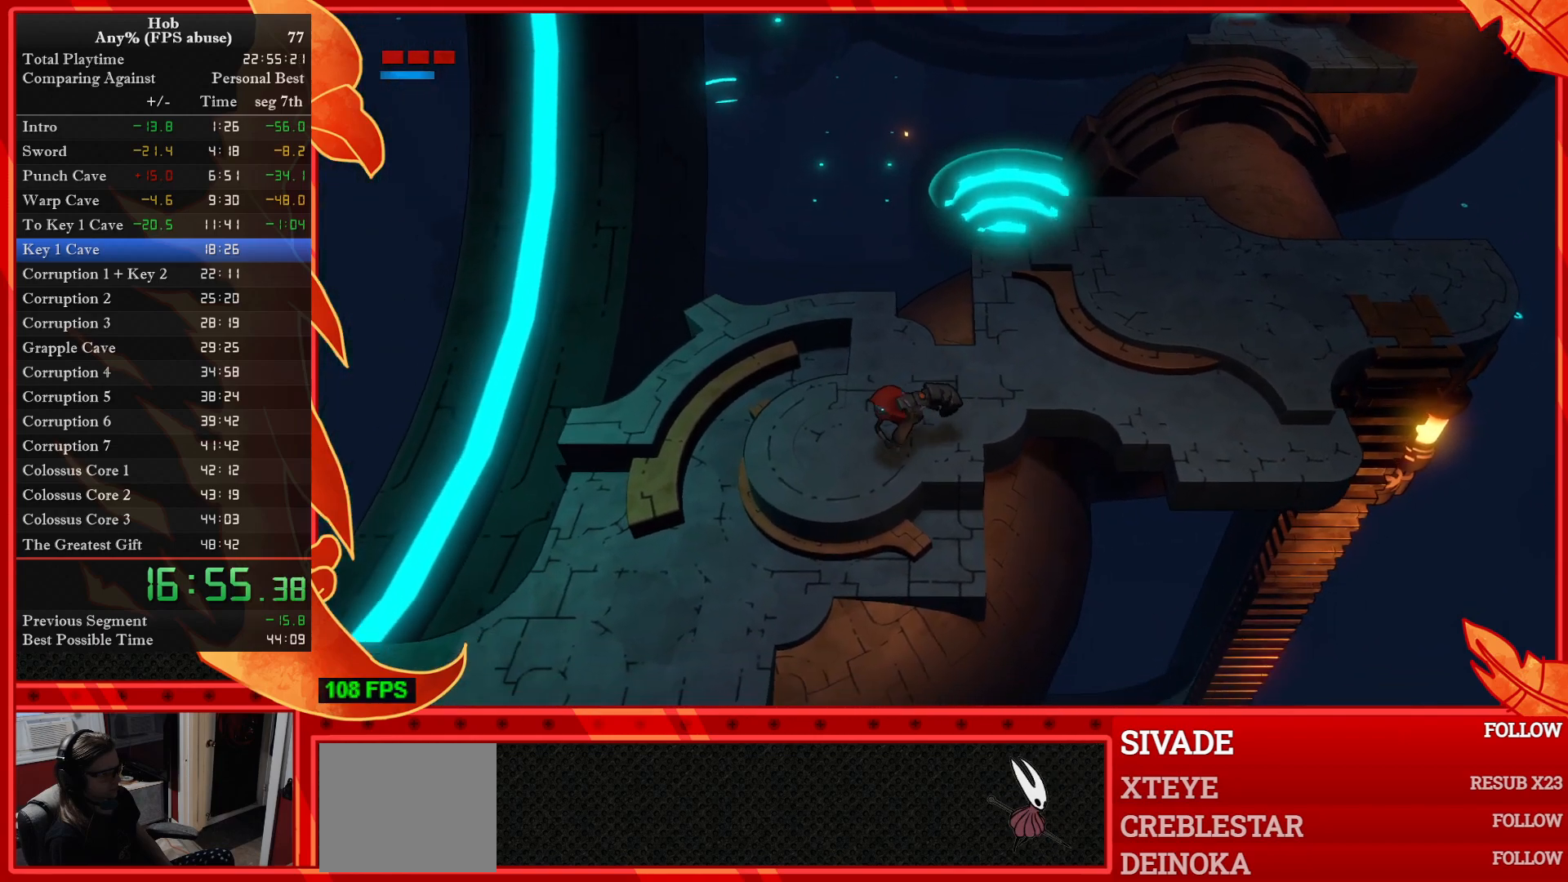
{"buttons": ["DPAD_DOWN", "DPAD_LEFT"], "left_stick": "center", "events": [[83, "R3", "down"], [217, "R3", "up"]]}
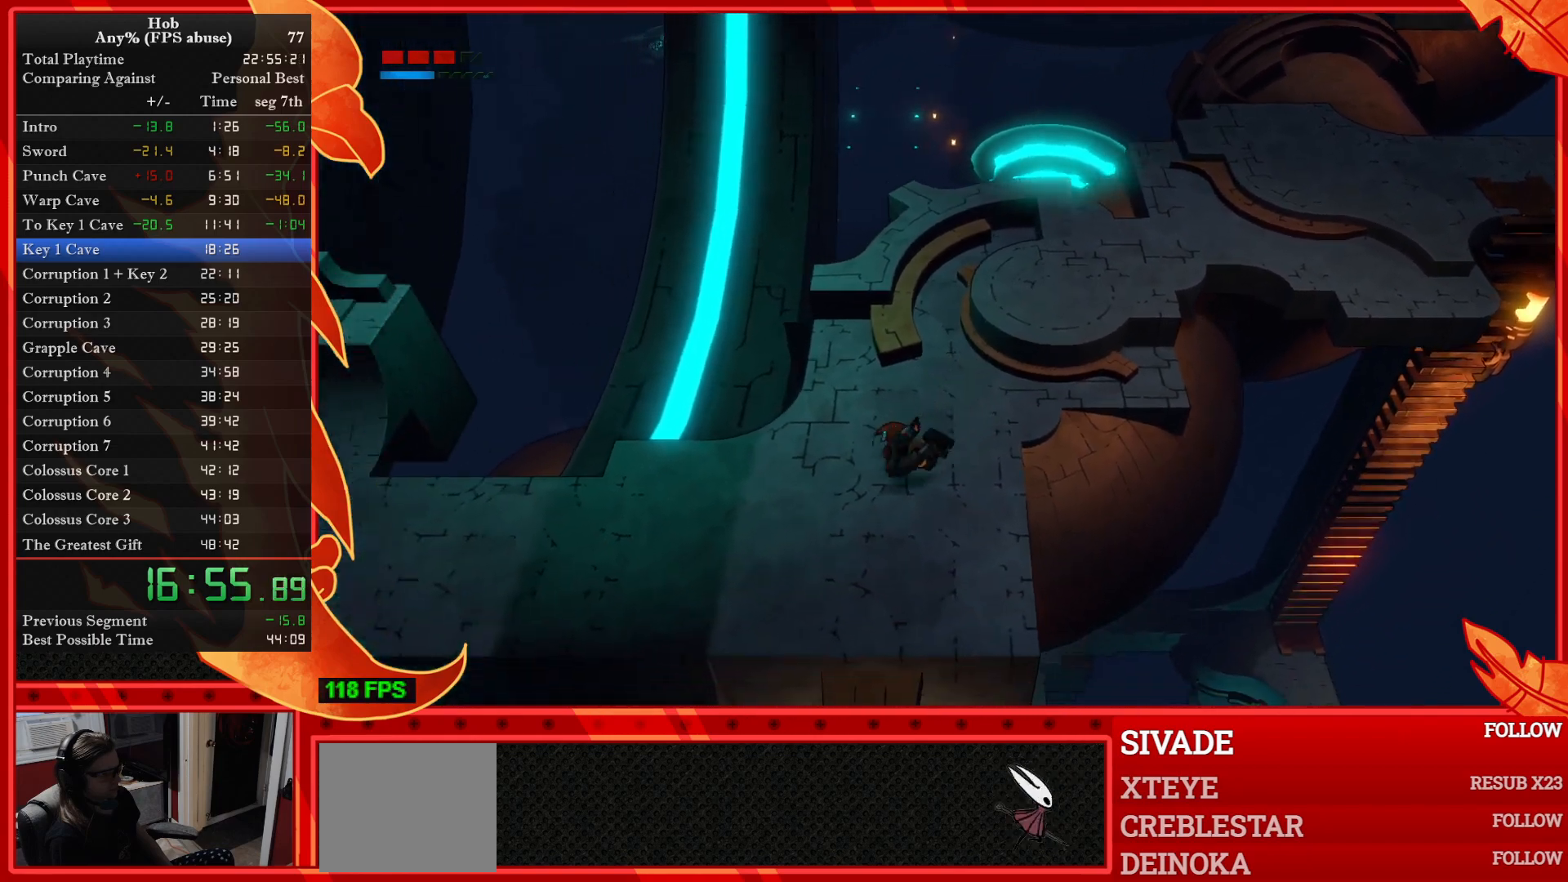
{"buttons": ["DPAD_LEFT"], "left_stick": "center", "events": [[450, "DPAD_DOWN", "up"]]}
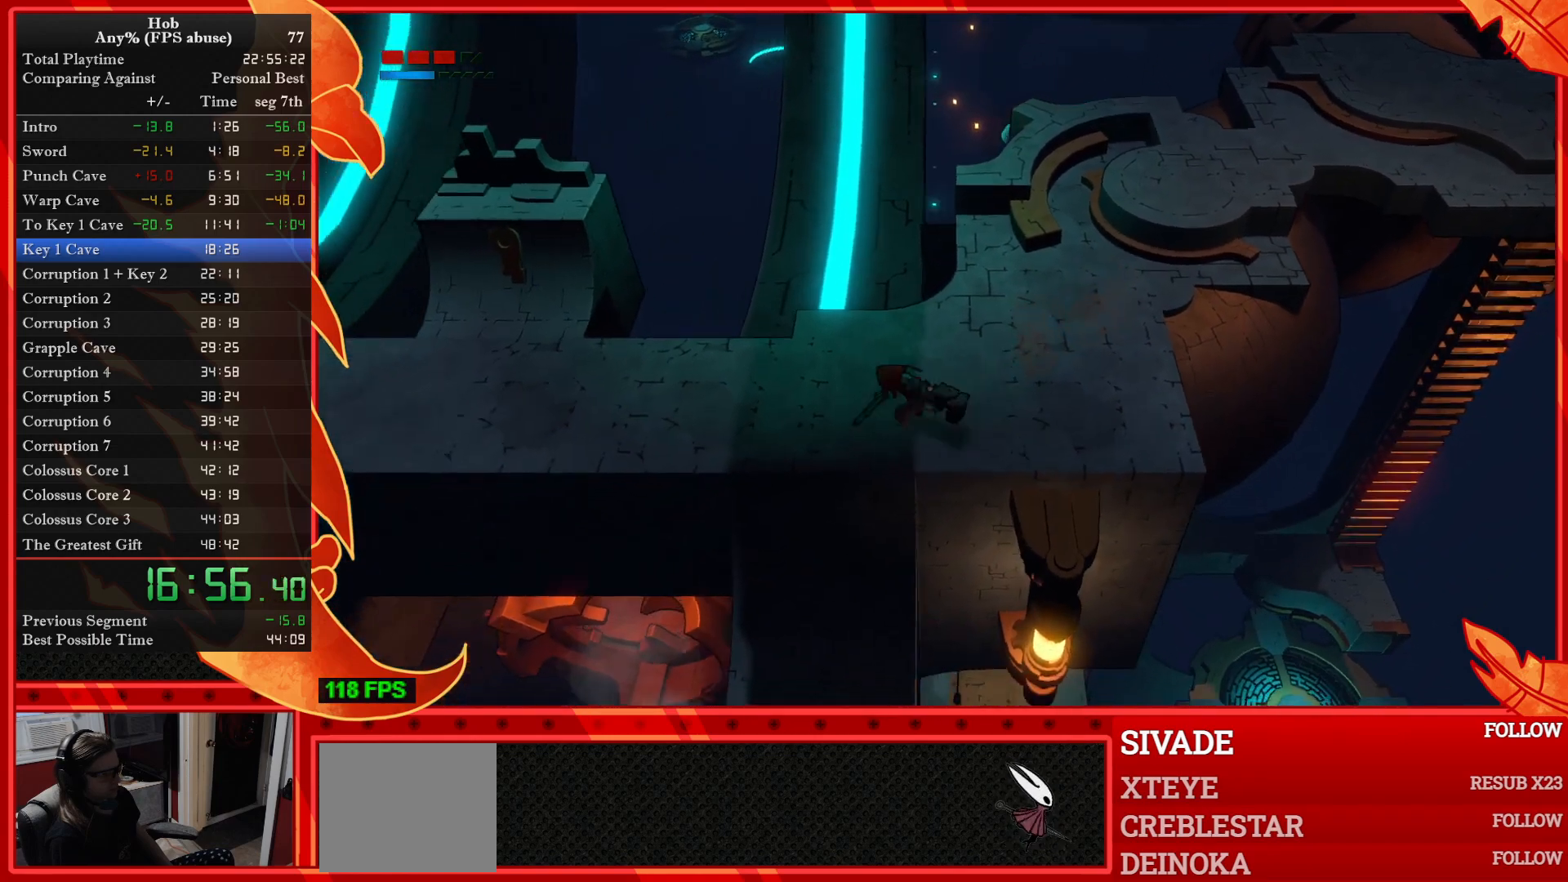
{"buttons": ["DPAD_LEFT"], "left_stick": "center", "events": [[133, "R3", "down"], [267, "R3", "up"]]}
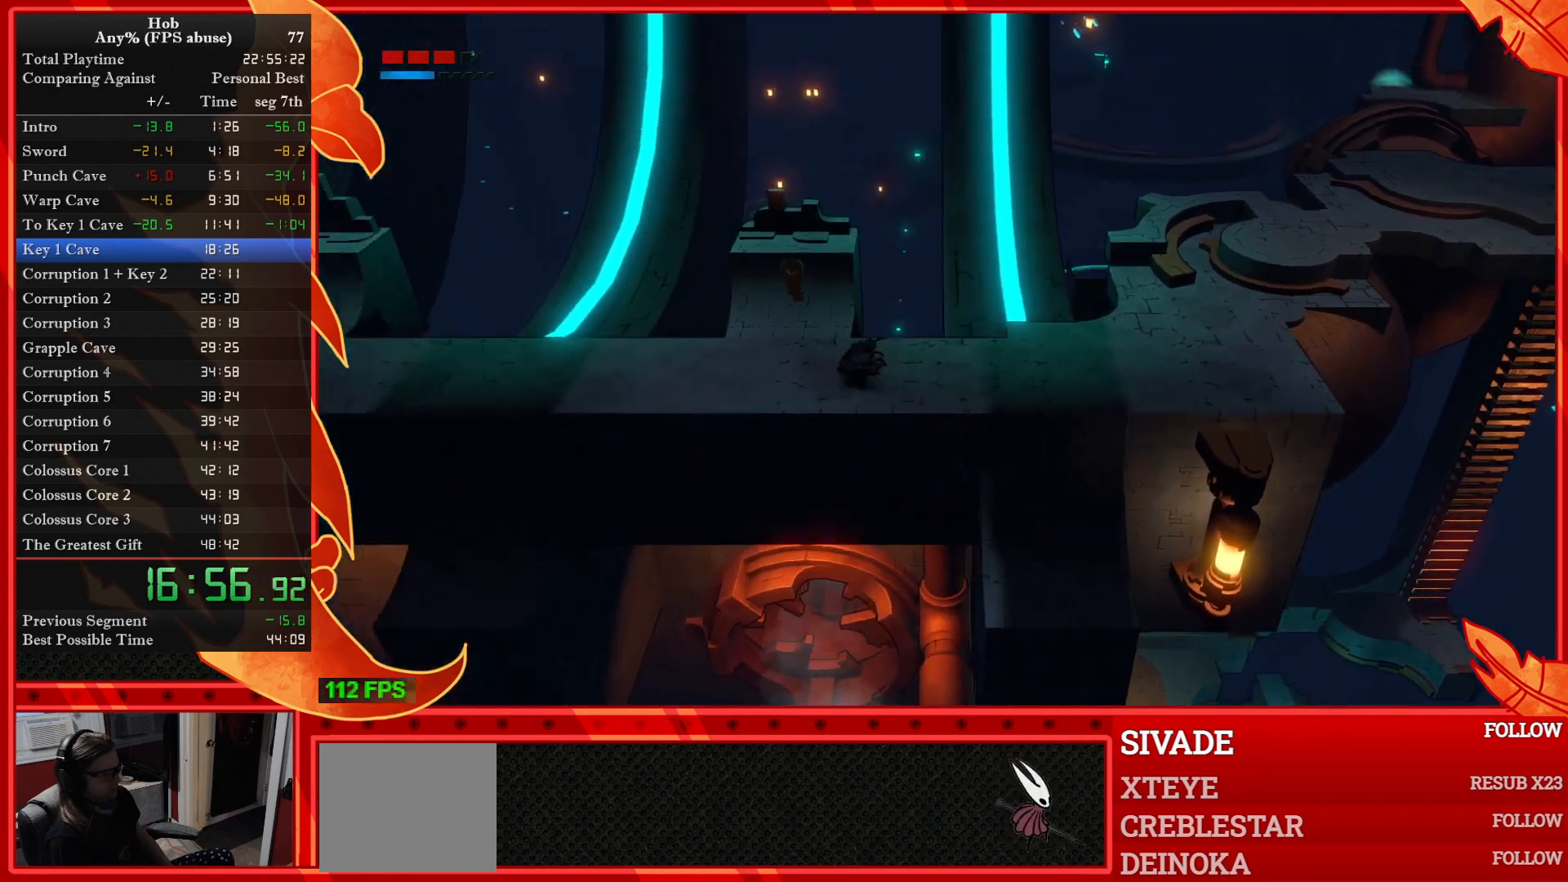
{"buttons": ["DPAD_LEFT"], "left_stick": "center", "events": [[317, "R3", "down"], [450, "R3", "up"]]}
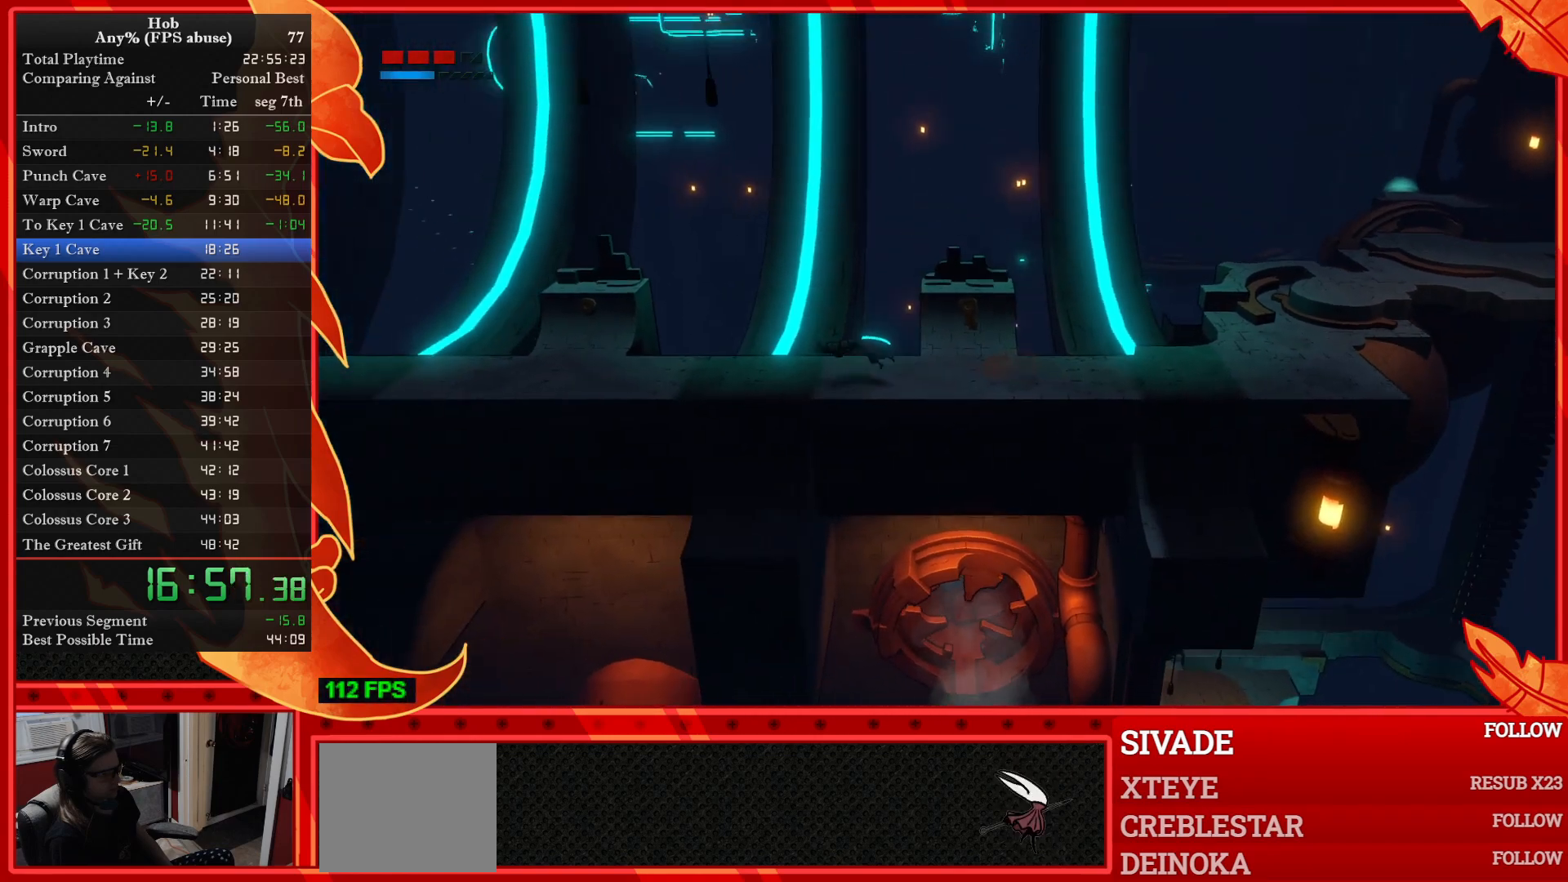
{"buttons": ["R3", "DPAD_LEFT"], "left_stick": "center", "events": [[500, "R3", "down"]]}
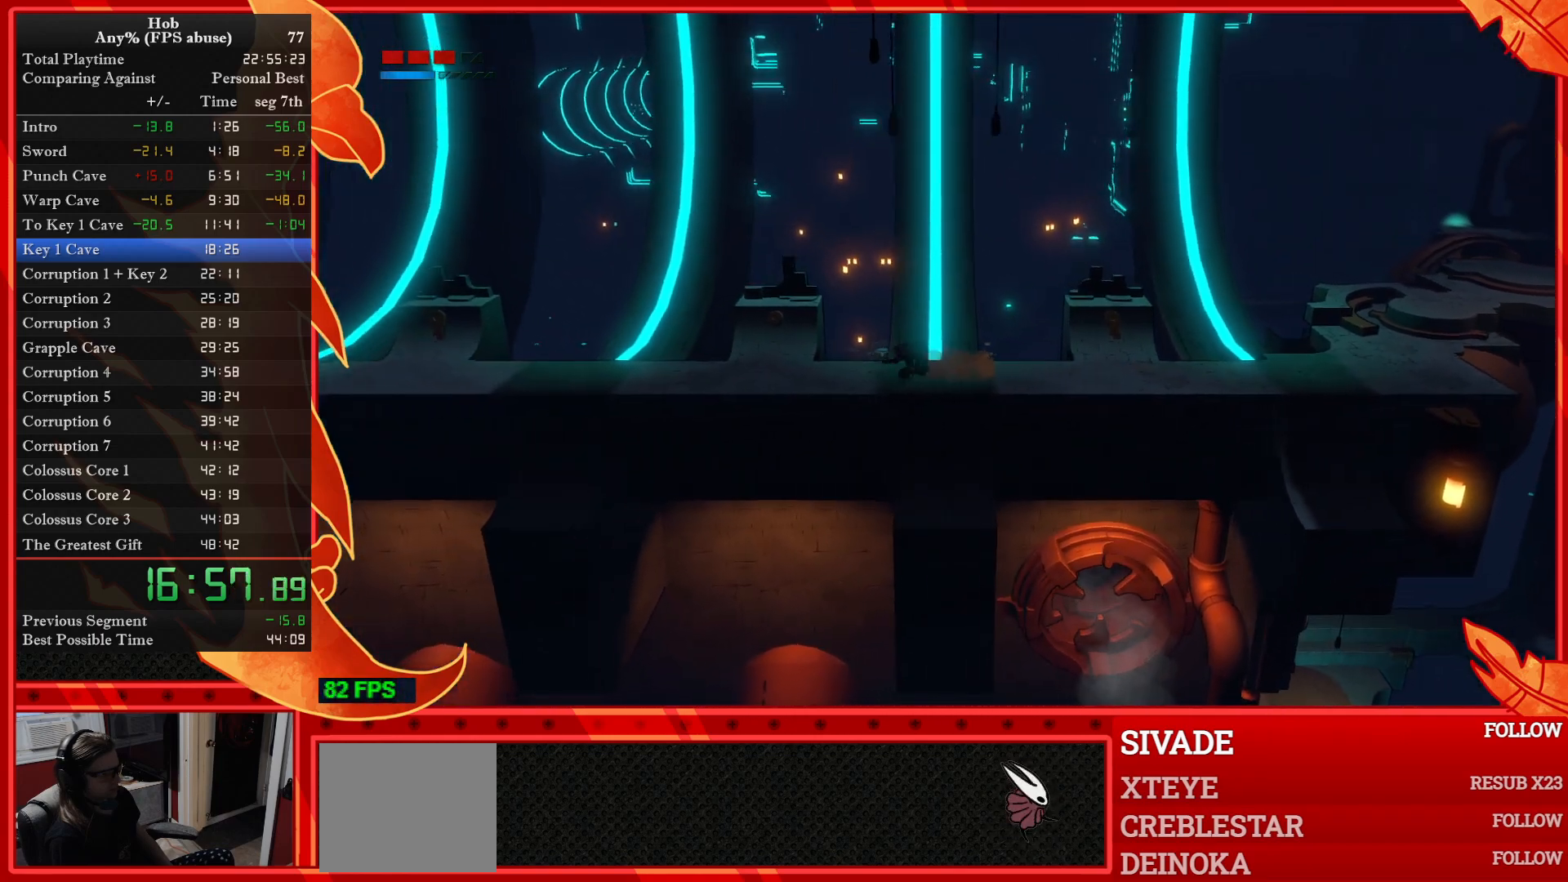
{"buttons": ["DPAD_LEFT"], "left_stick": "center", "events": [[117, "R3", "up"]]}
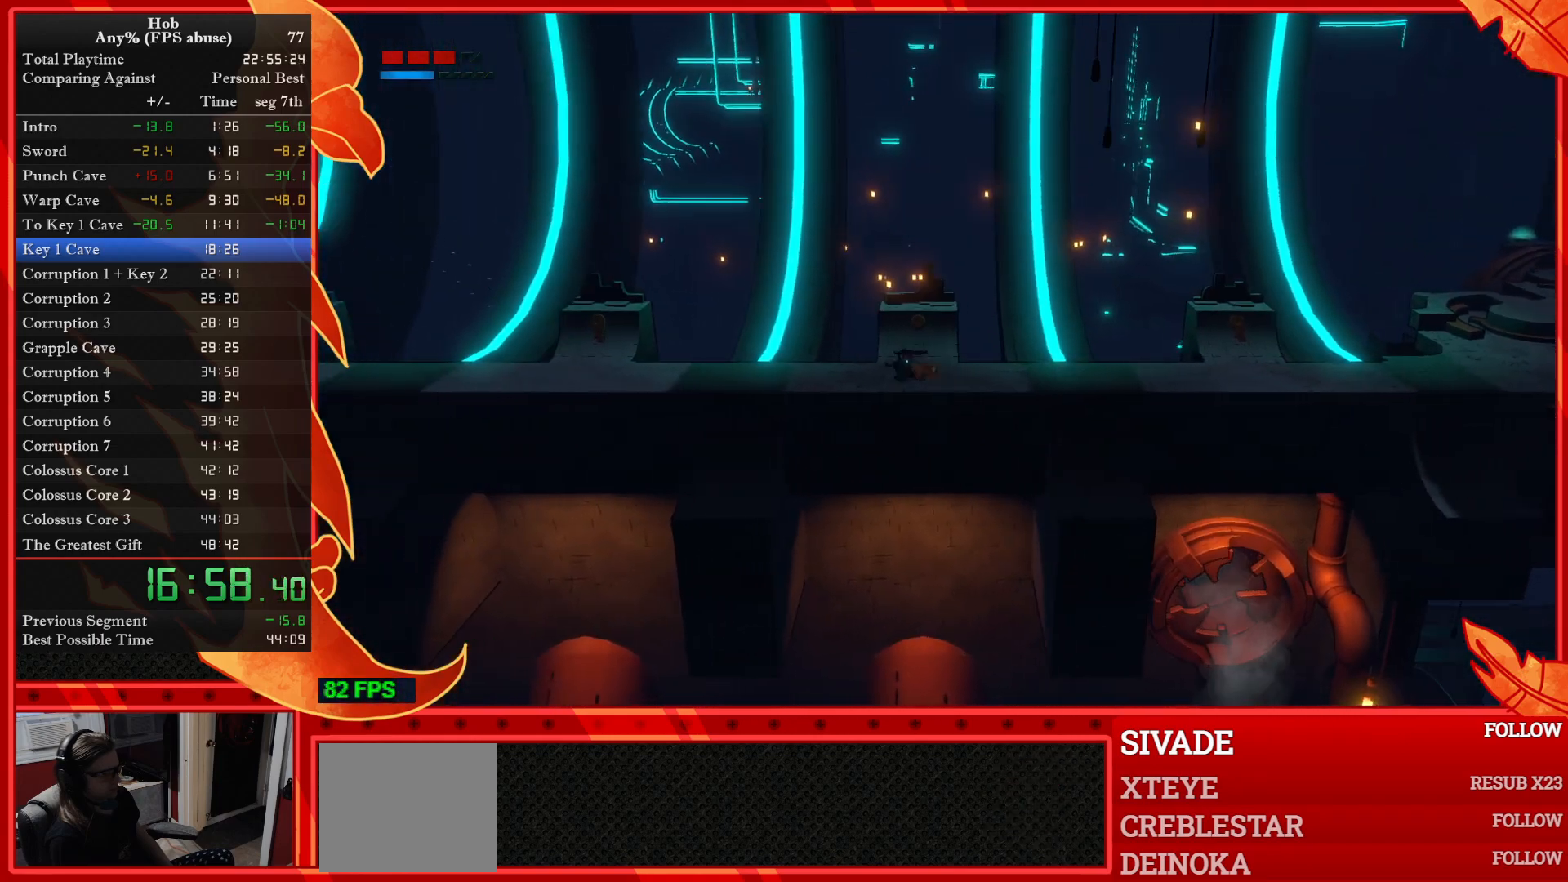
{"buttons": ["DPAD_LEFT"], "left_stick": "center", "events": [[150, "R3", "down"], [300, "R3", "up"]]}
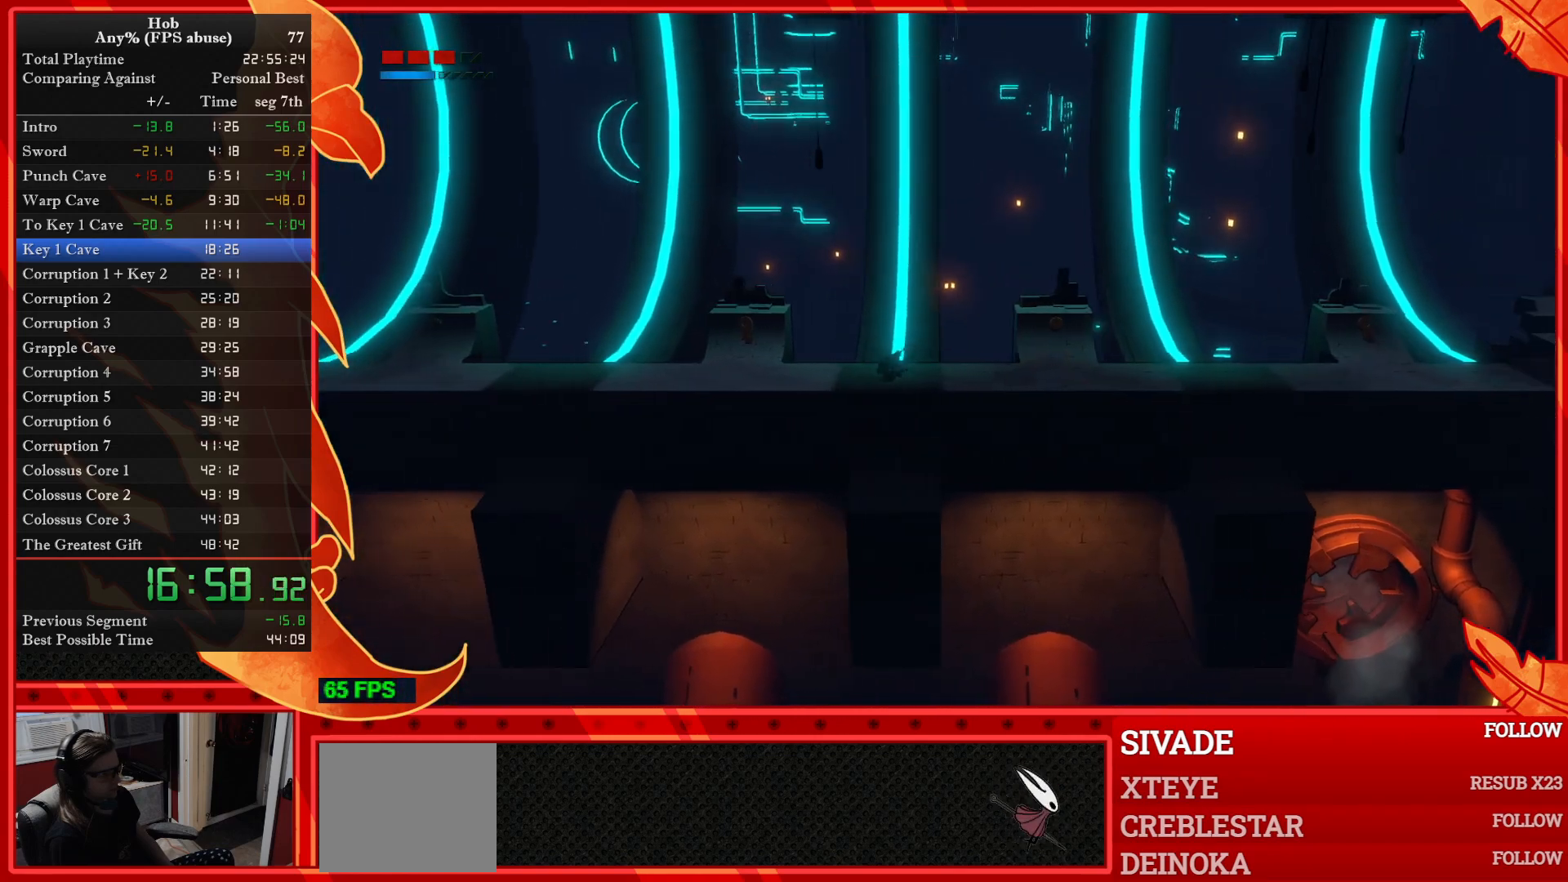
{"buttons": ["DPAD_LEFT"], "left_stick": "center", "events": [[350, "R3", "down"], [450, "R3", "up"]]}
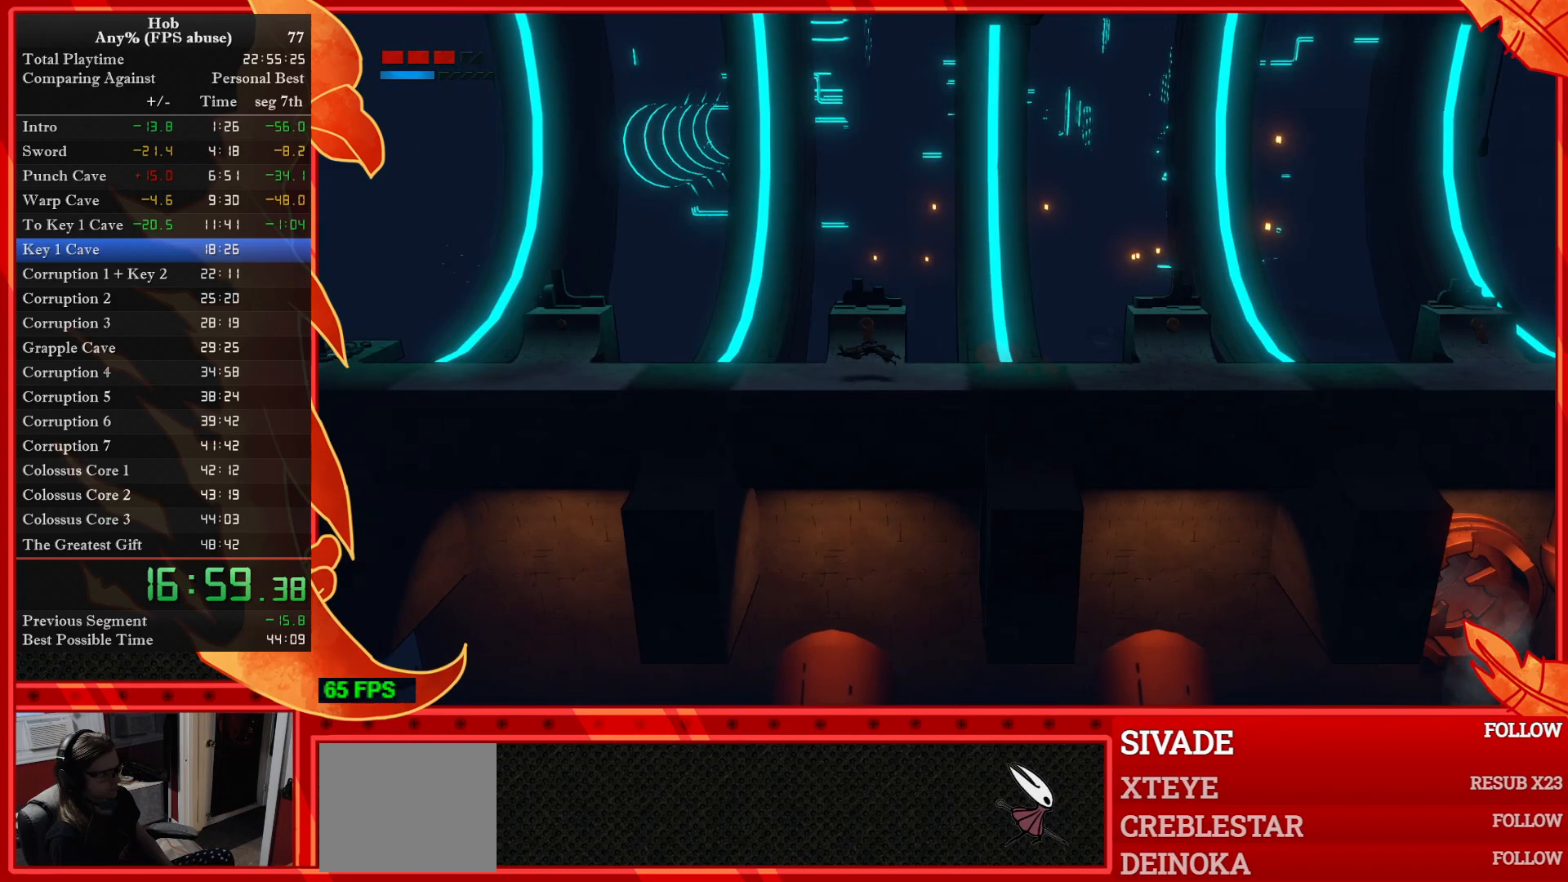
{"buttons": ["R3", "DPAD_LEFT"], "left_stick": "center", "events": [[500, "R3", "down"]]}
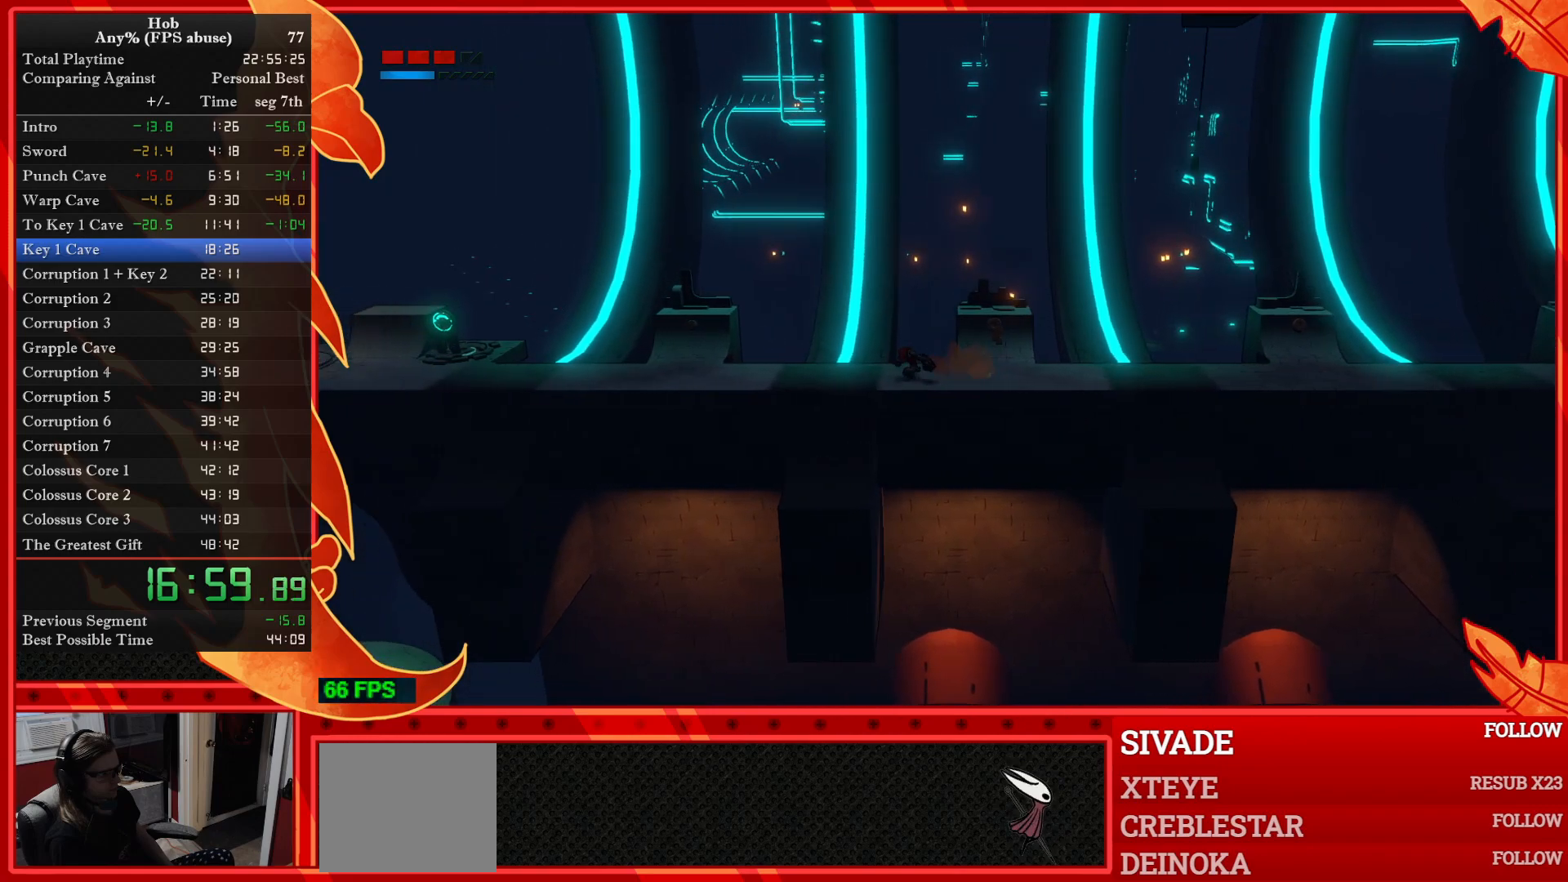
{"buttons": ["DPAD_LEFT"], "left_stick": "center", "events": [[133, "R3", "up"]]}
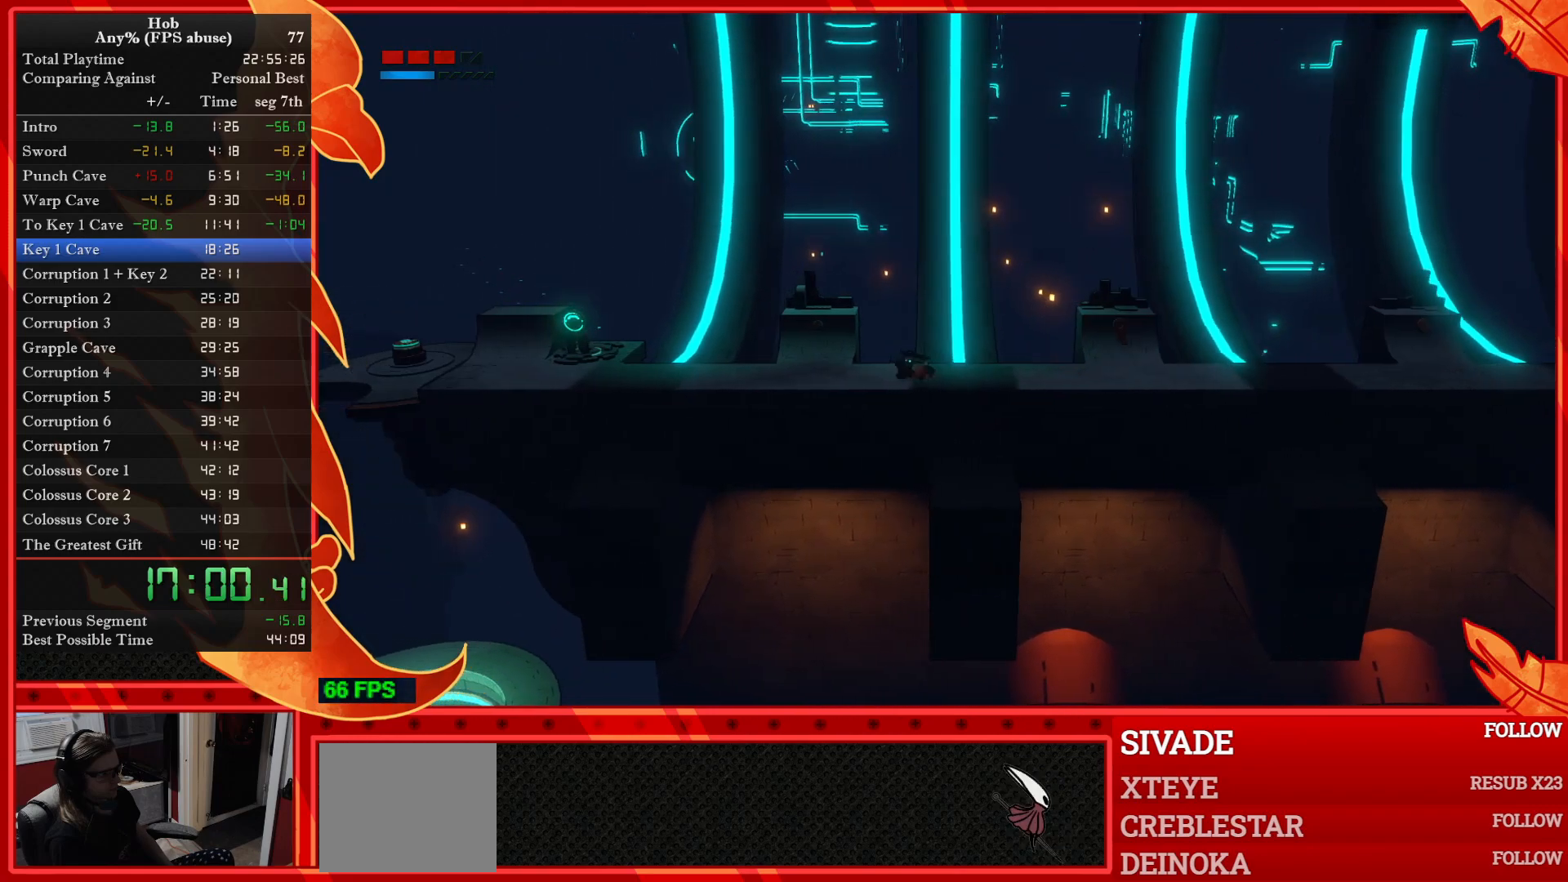
{"buttons": ["DPAD_LEFT"], "left_stick": "center", "events": [[200, "R3", "down"], [317, "R3", "up"]]}
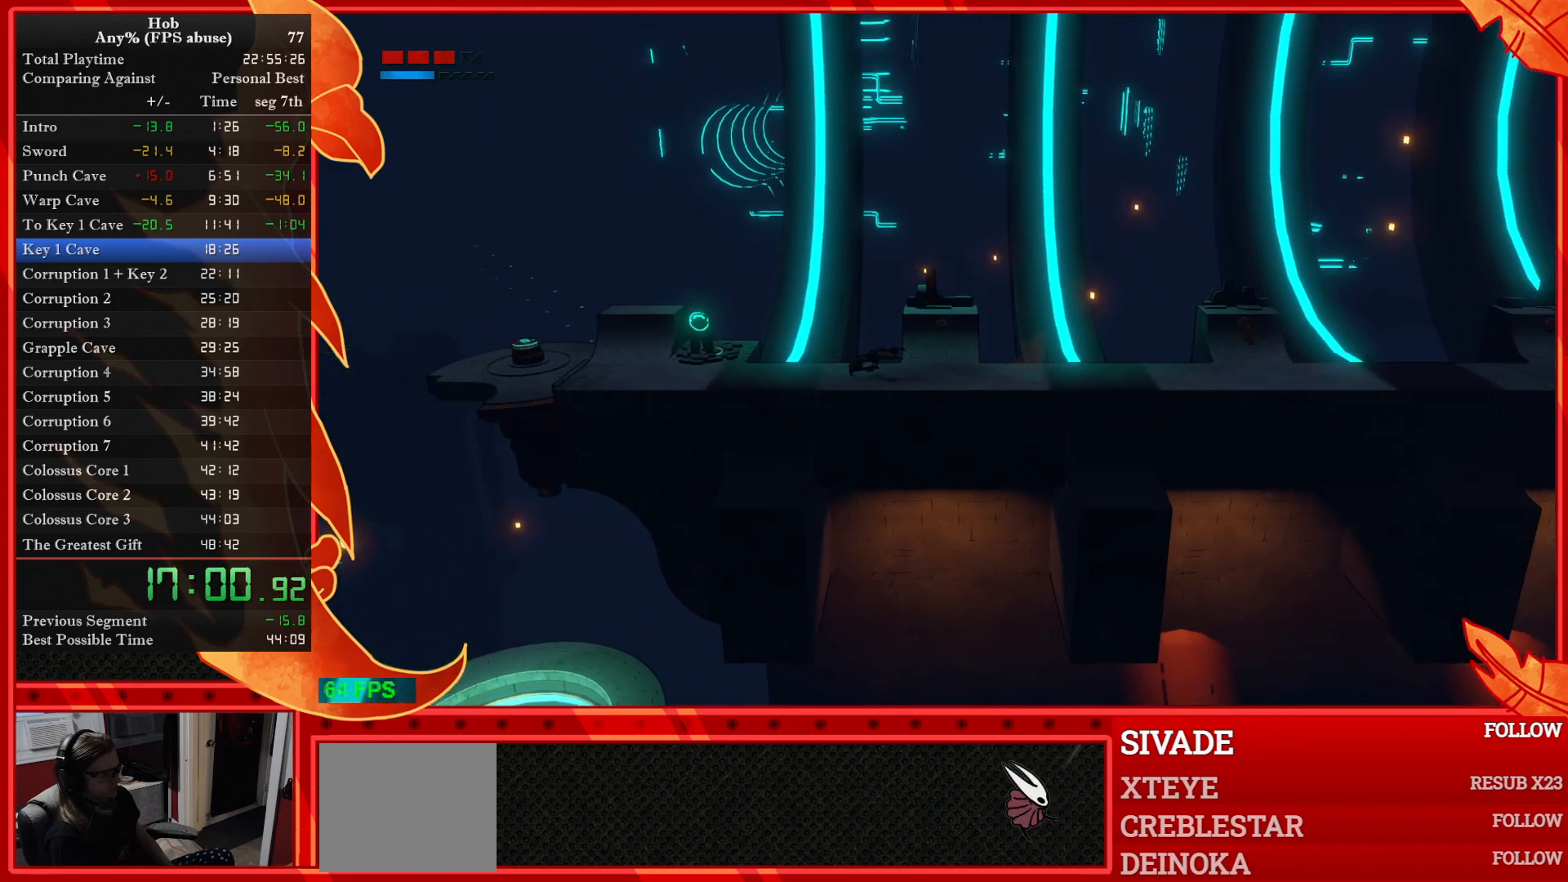
{"buttons": ["R3", "DPAD_LEFT"], "left_stick": "center", "events": [[417, "R3", "down"]]}
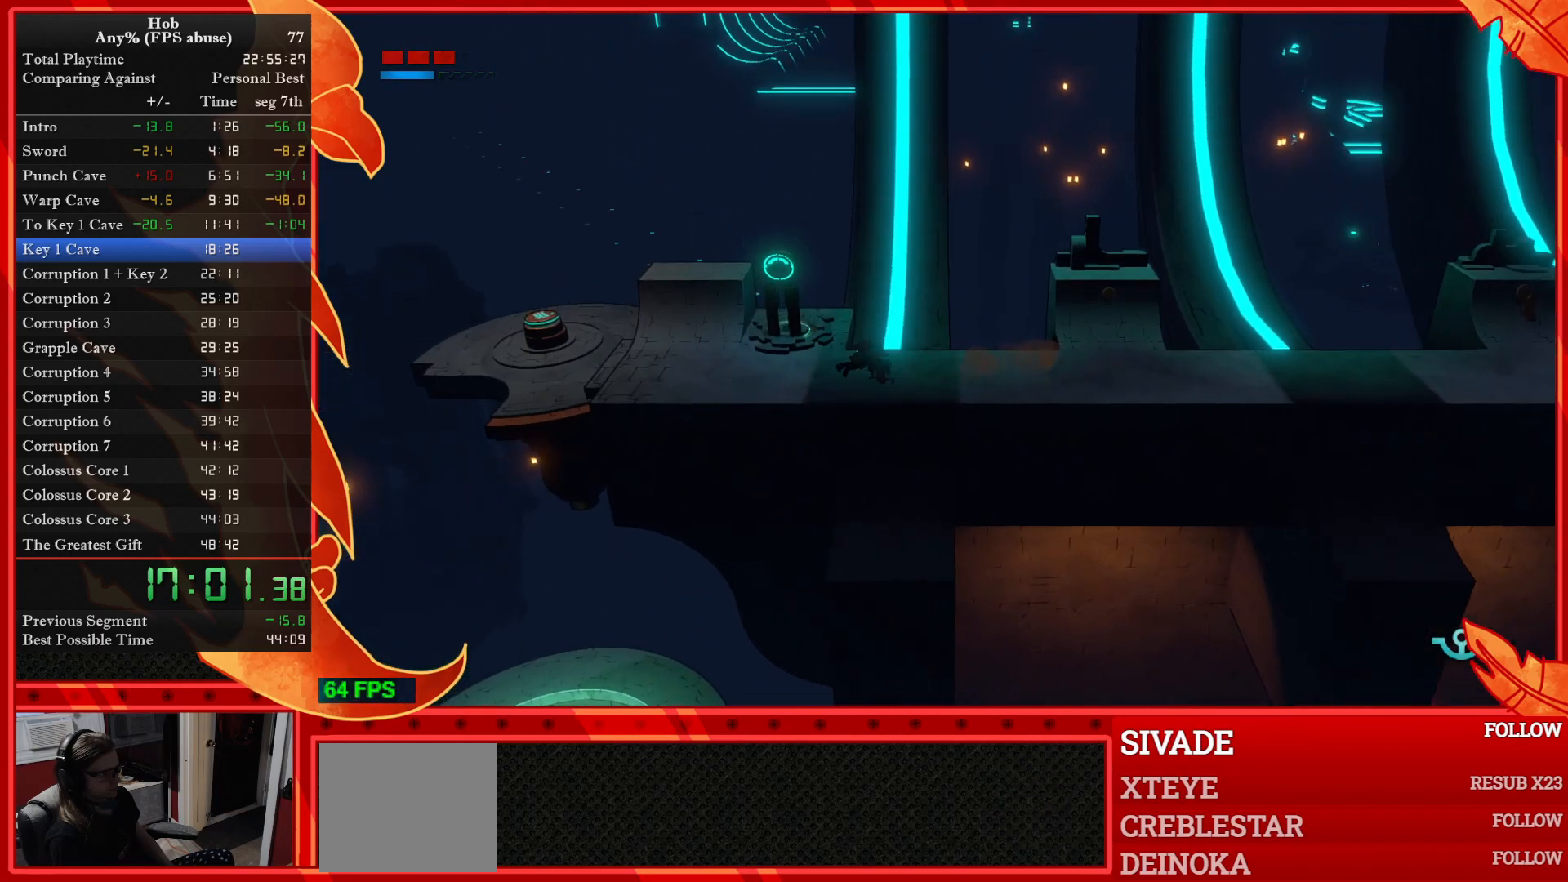
{"buttons": ["DPAD_LEFT"], "left_stick": "center", "events": [[50, "R3", "up"]]}
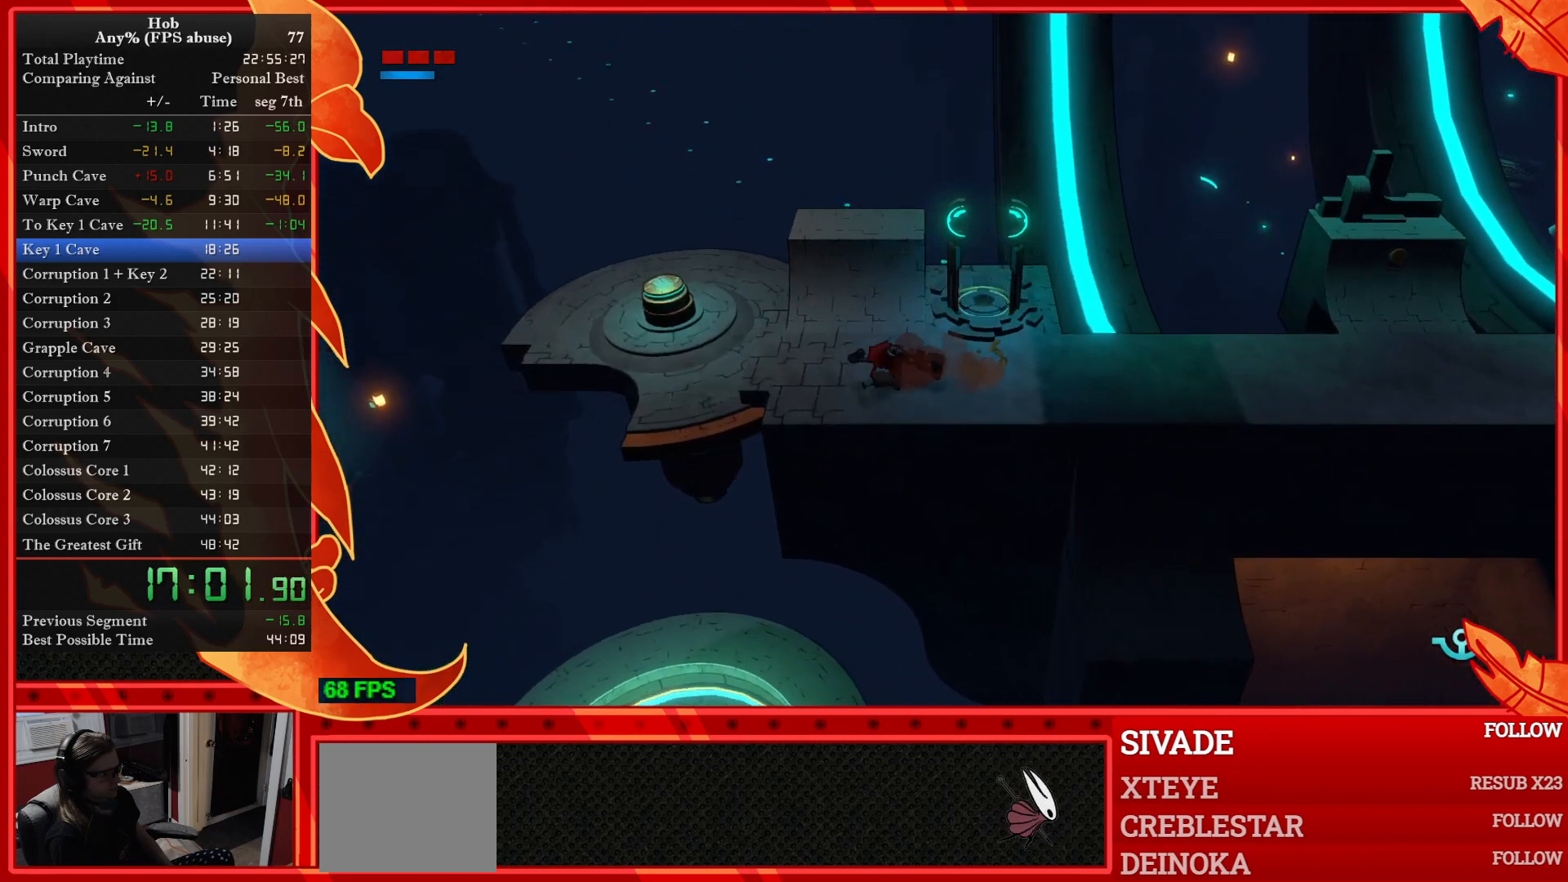
{"buttons": ["DPAD_UP", "DPAD_LEFT"], "left_stick": "center", "events": [[217, "DPAD_UP", "down"]]}
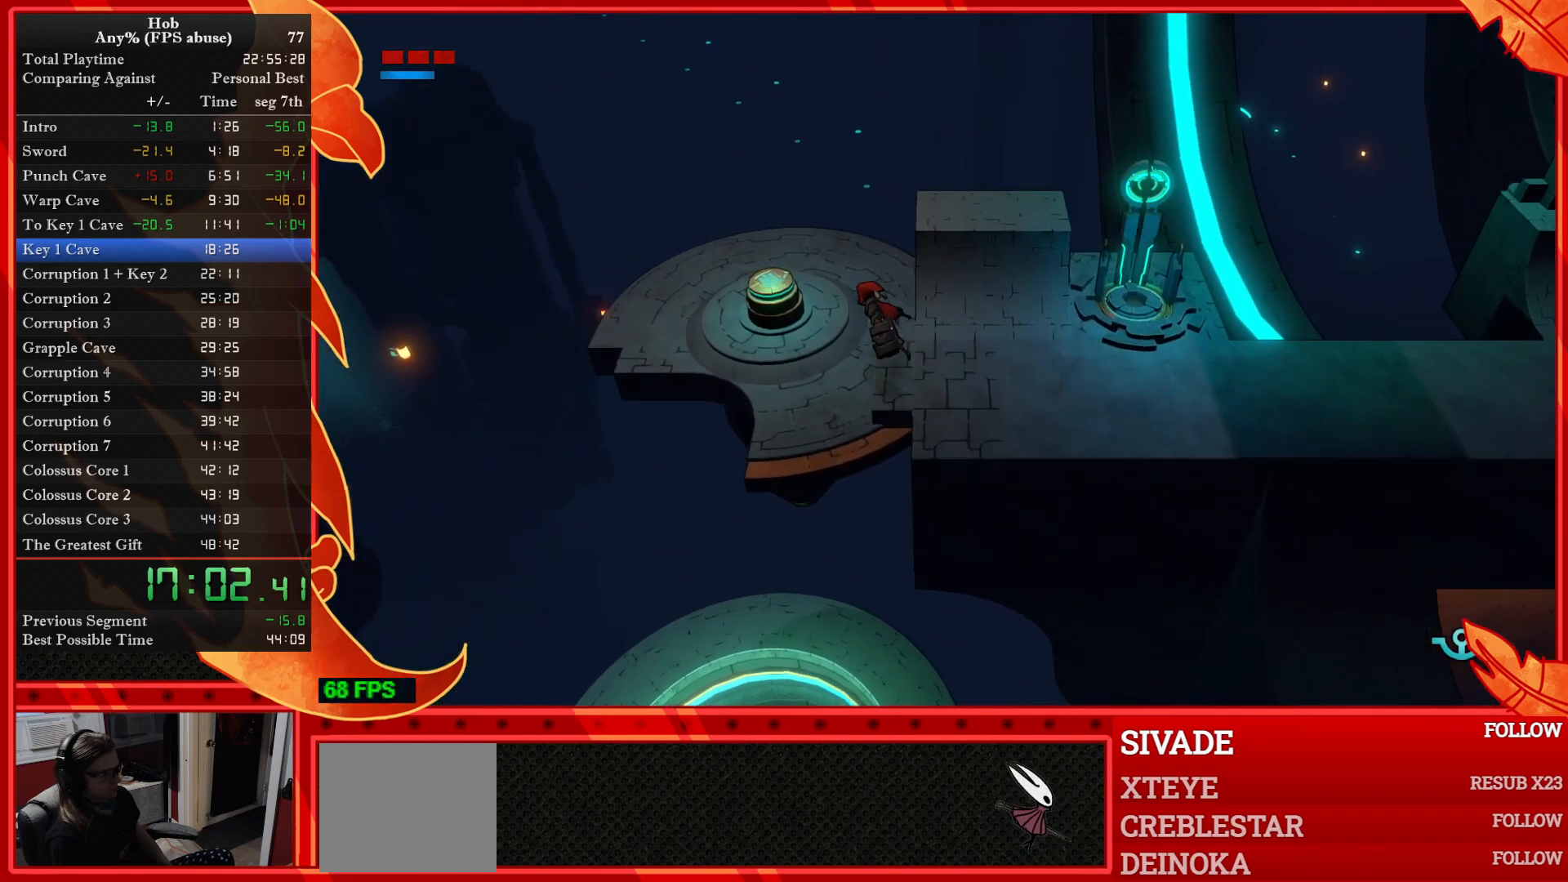
{"buttons": [], "left_stick": "center", "events": [[117, "DPAD_LEFT", "up"], [117, "DPAD_UP", "up"]]}
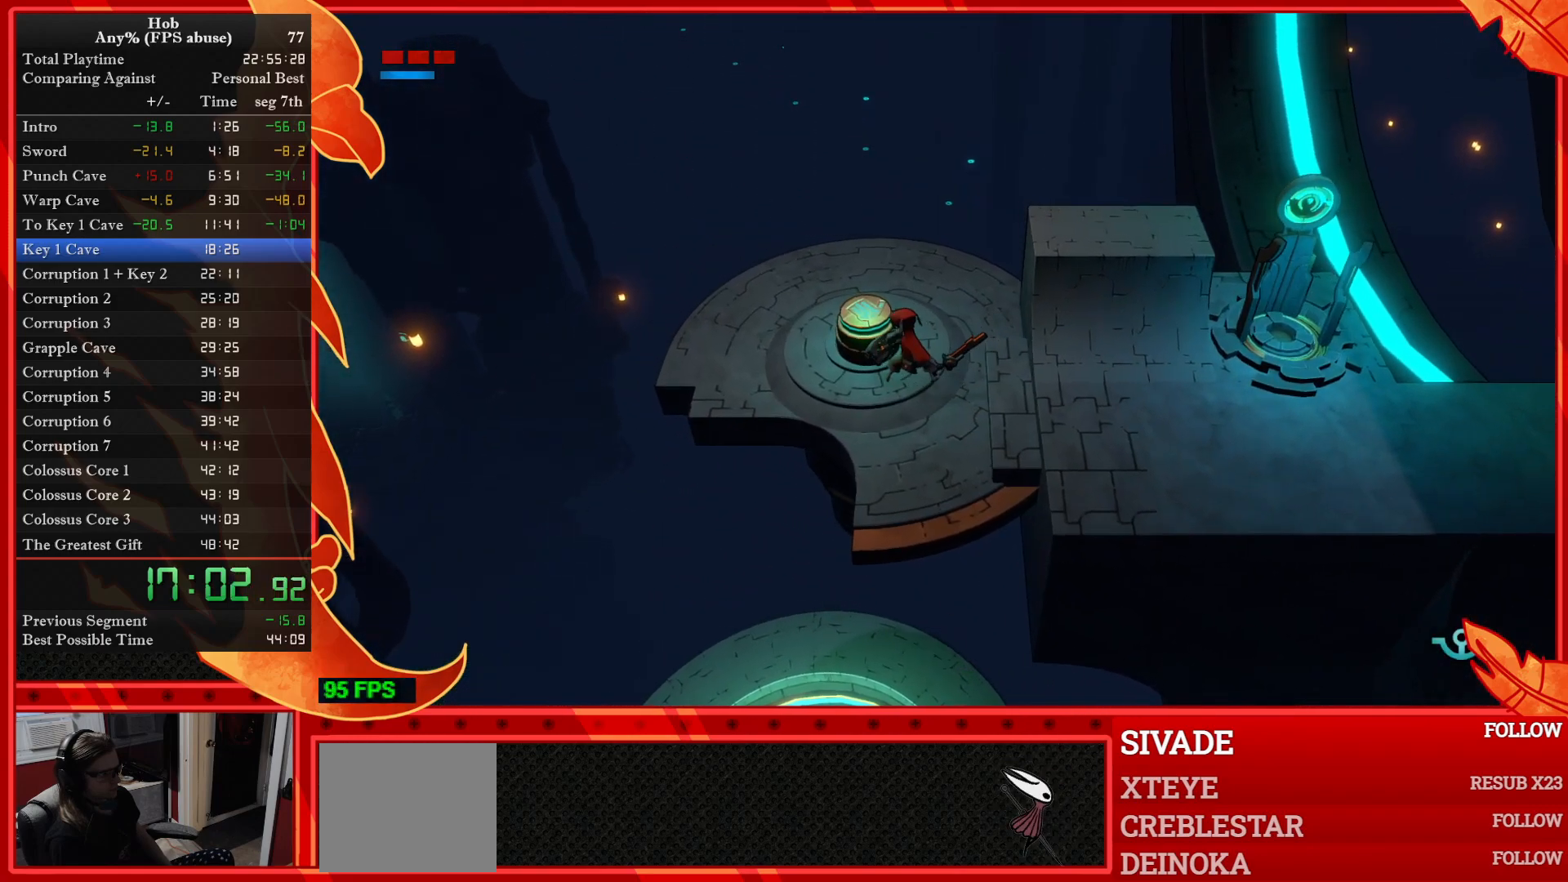
{"buttons": [], "left_stick": "center", "events": [[383, "SQUARE", "down"], [467, "SQUARE", "up"]]}
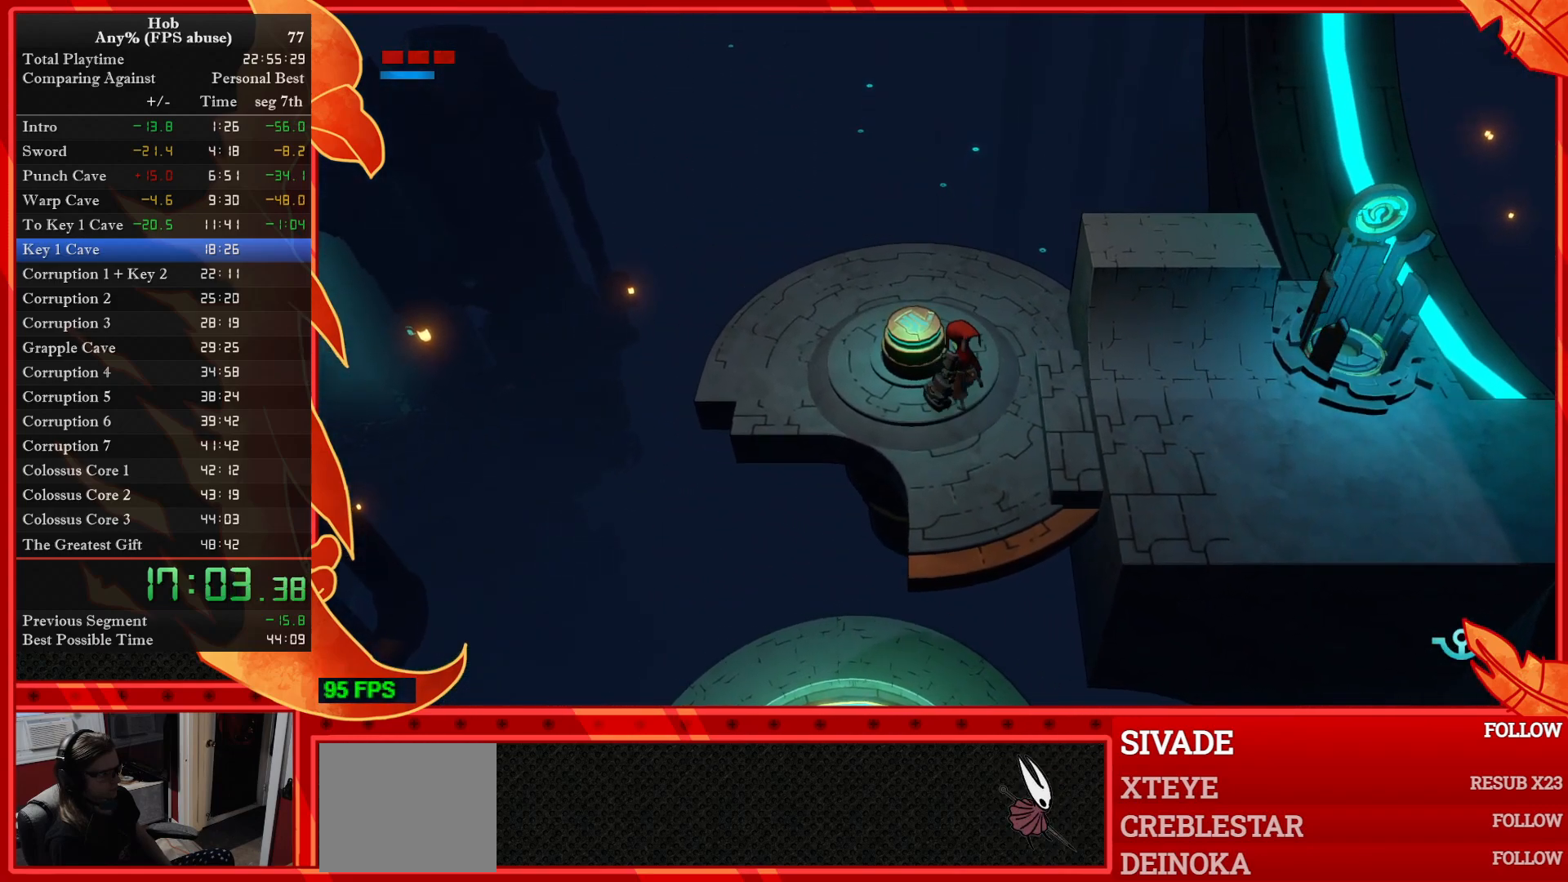
{"buttons": [], "left_stick": "center", "events": []}
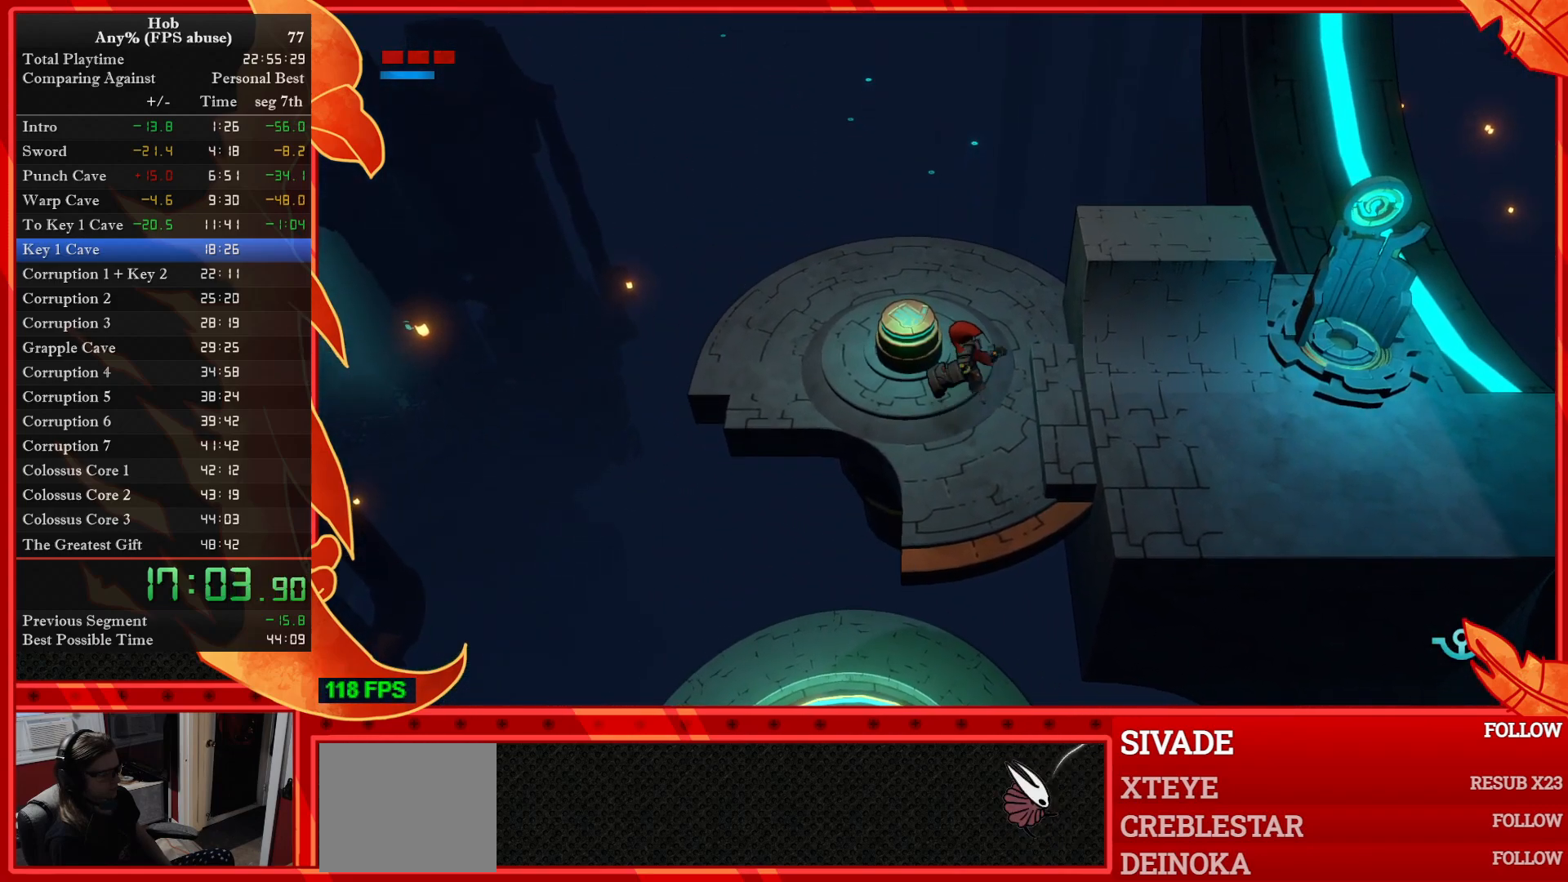
{"buttons": [], "left_stick": "center", "events": []}
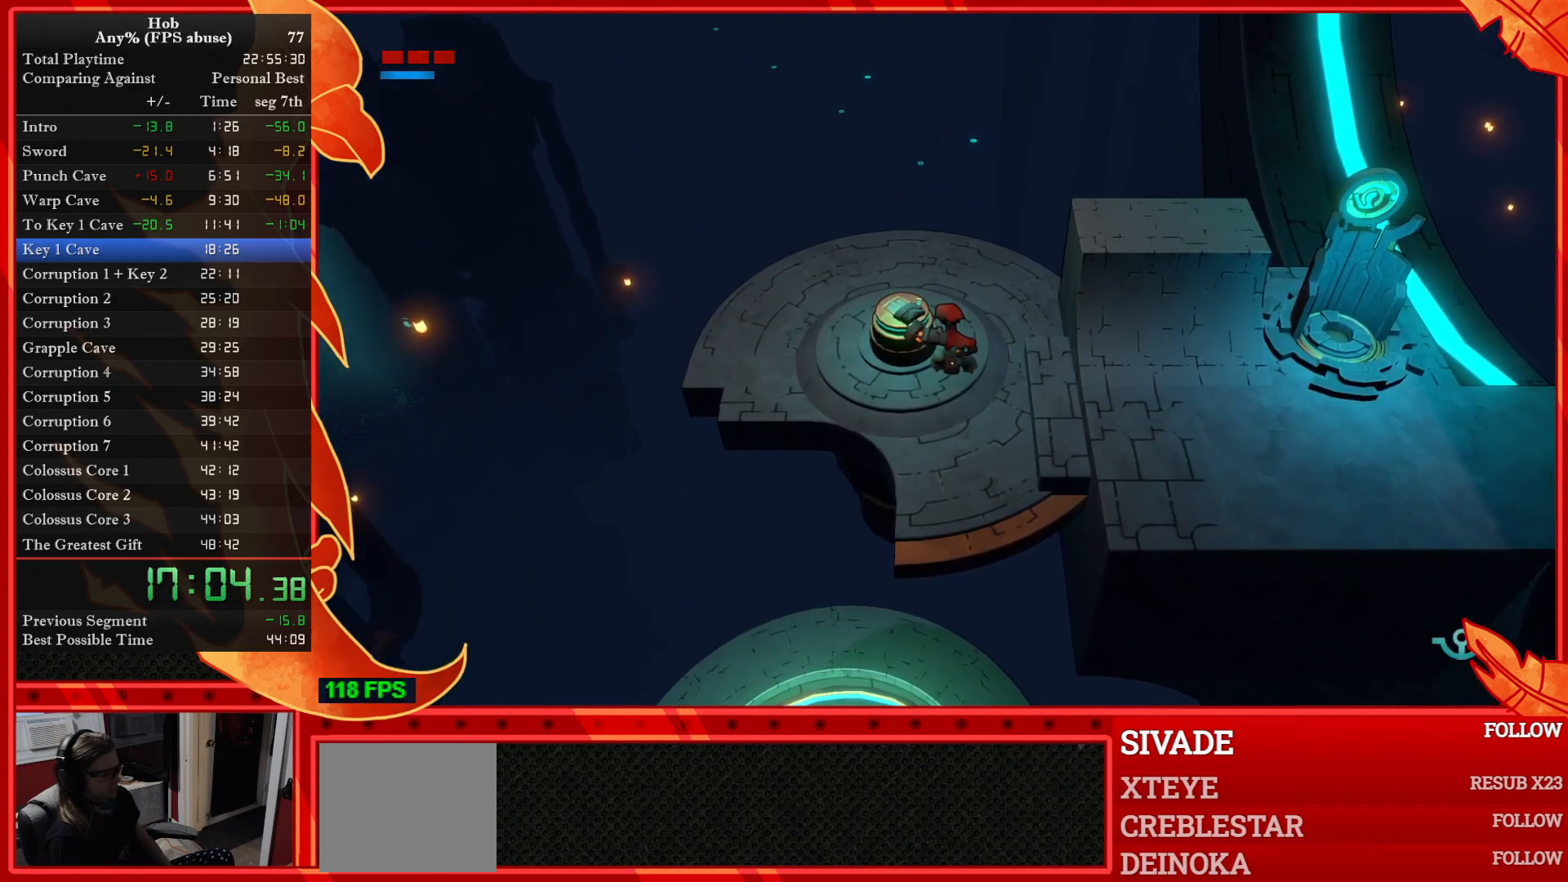
{"buttons": [], "left_stick": "center", "events": []}
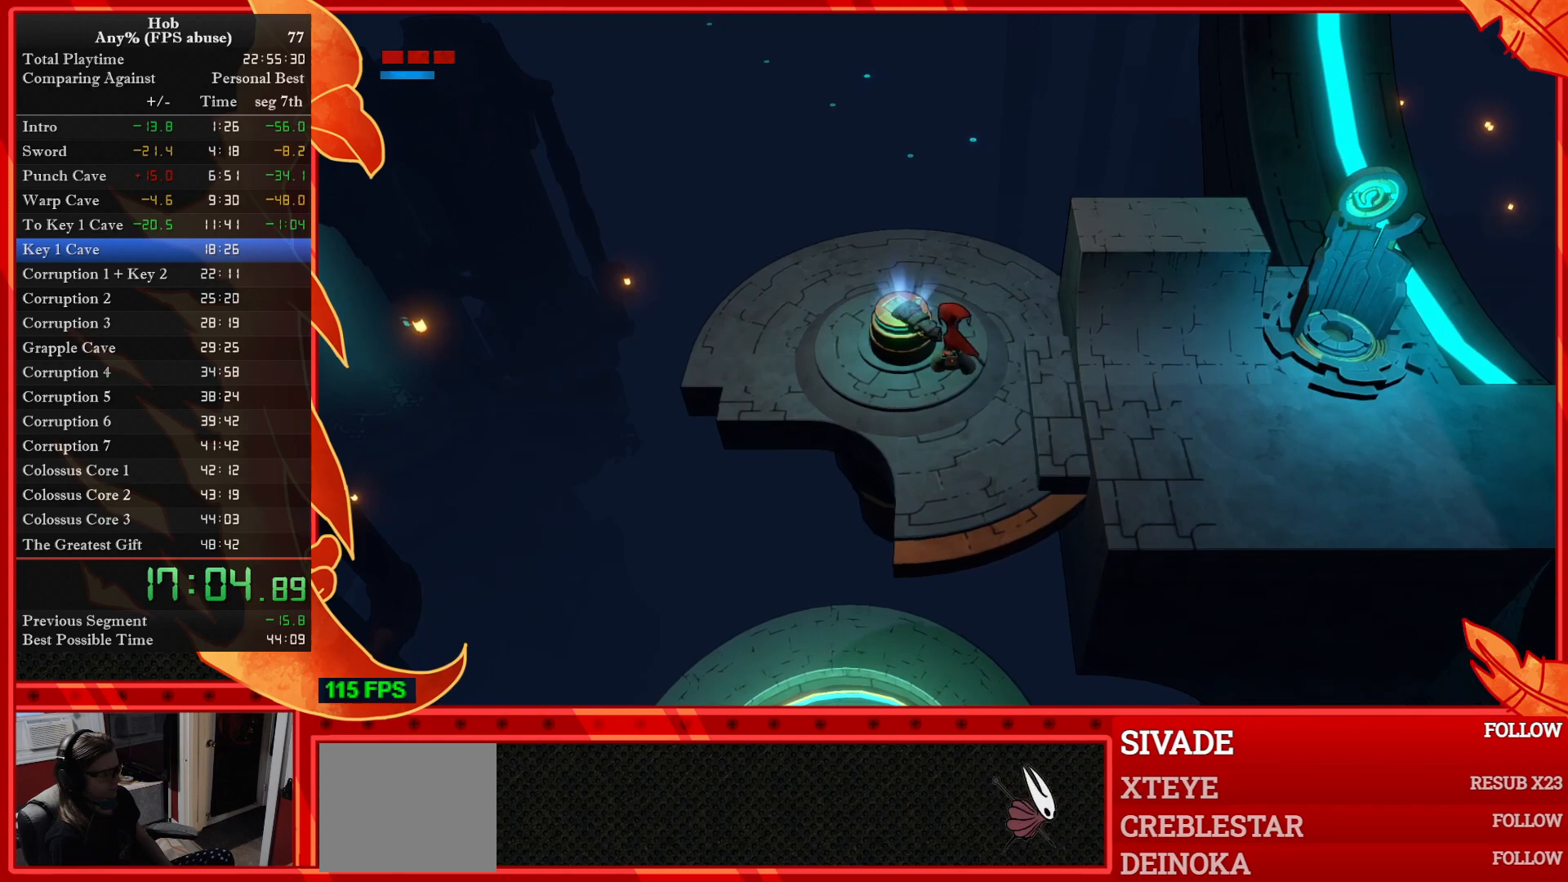
{"buttons": [], "left_stick": "center", "events": []}
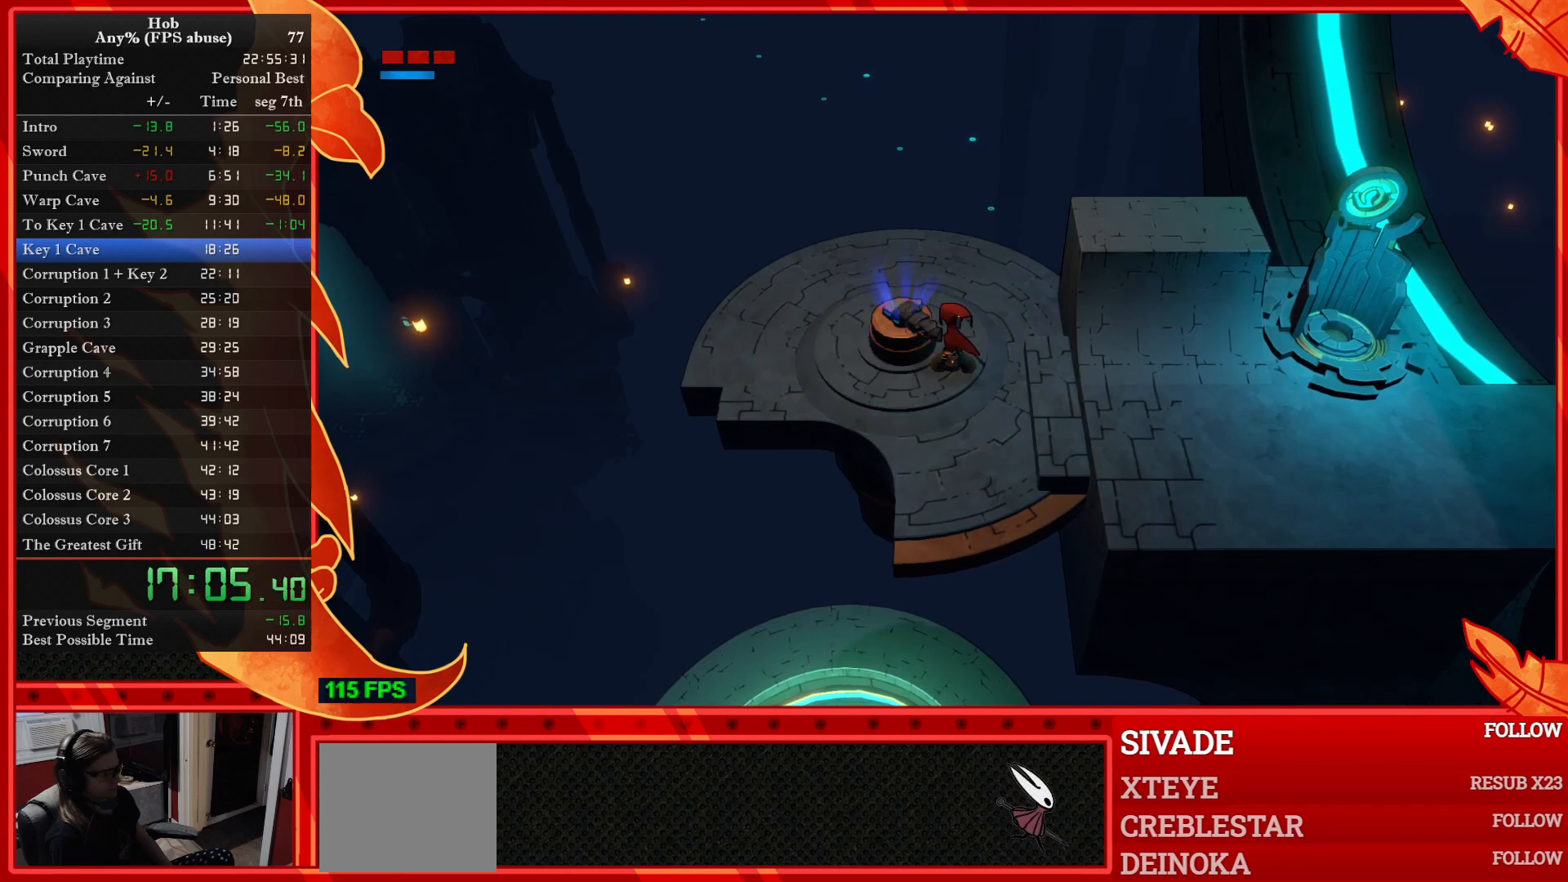
{"buttons": [], "left_stick": "center", "events": []}
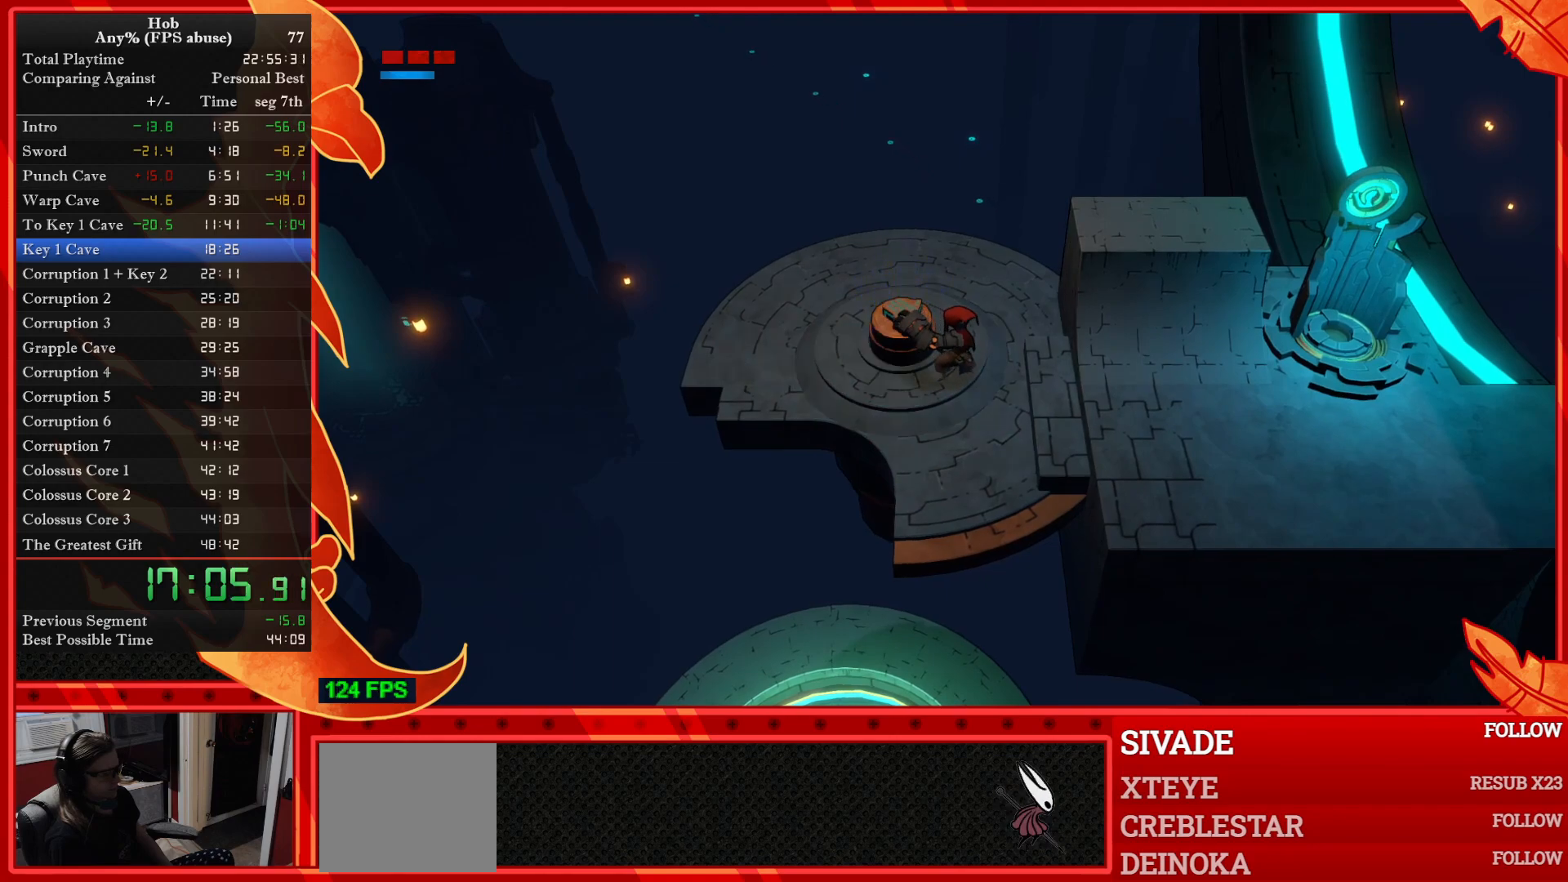
{"buttons": [], "left_stick": "down", "events": [[67, "left_stick", "down"]]}
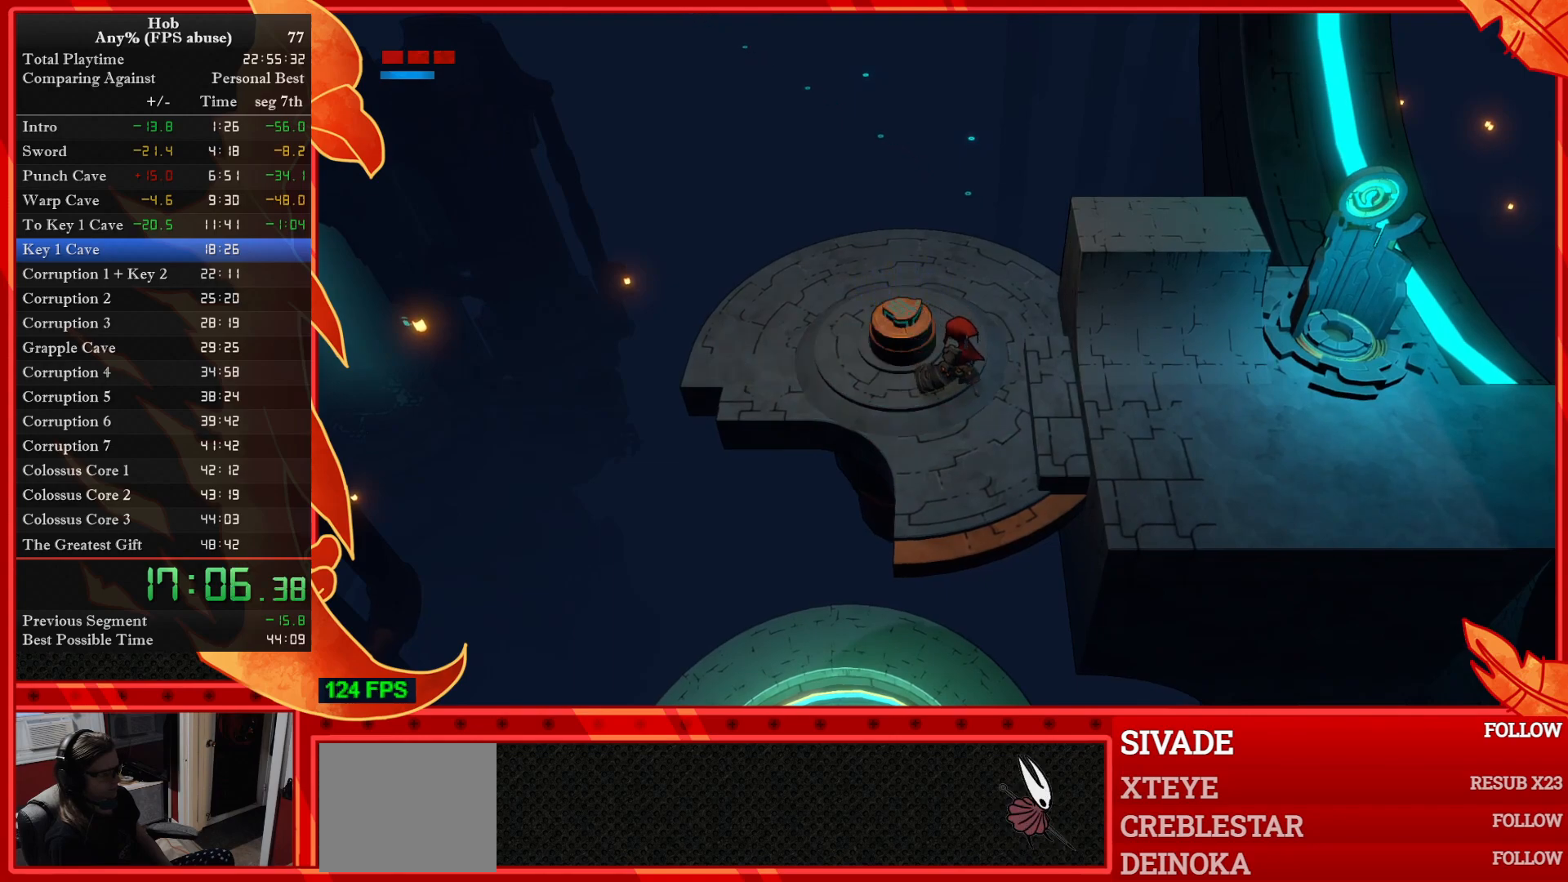
{"buttons": [], "left_stick": "center", "events": [[67, "left_stick", "center"]]}
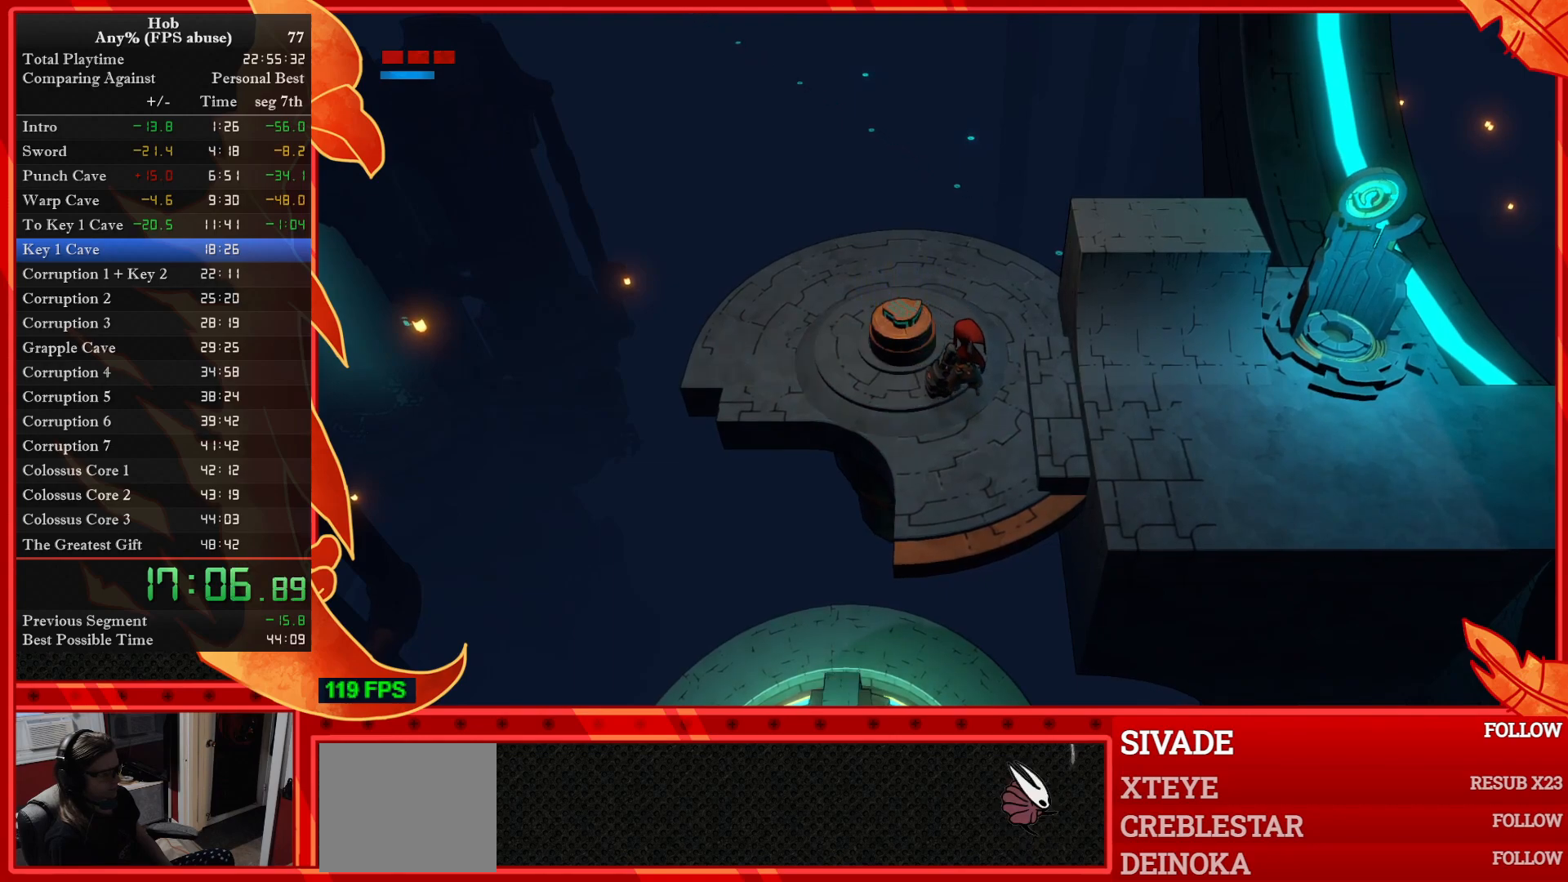
{"buttons": [], "left_stick": "down-left", "events": [[67, "left_stick", "down"], [233, "left_stick", "center"], [417, "left_stick", "down-left"]]}
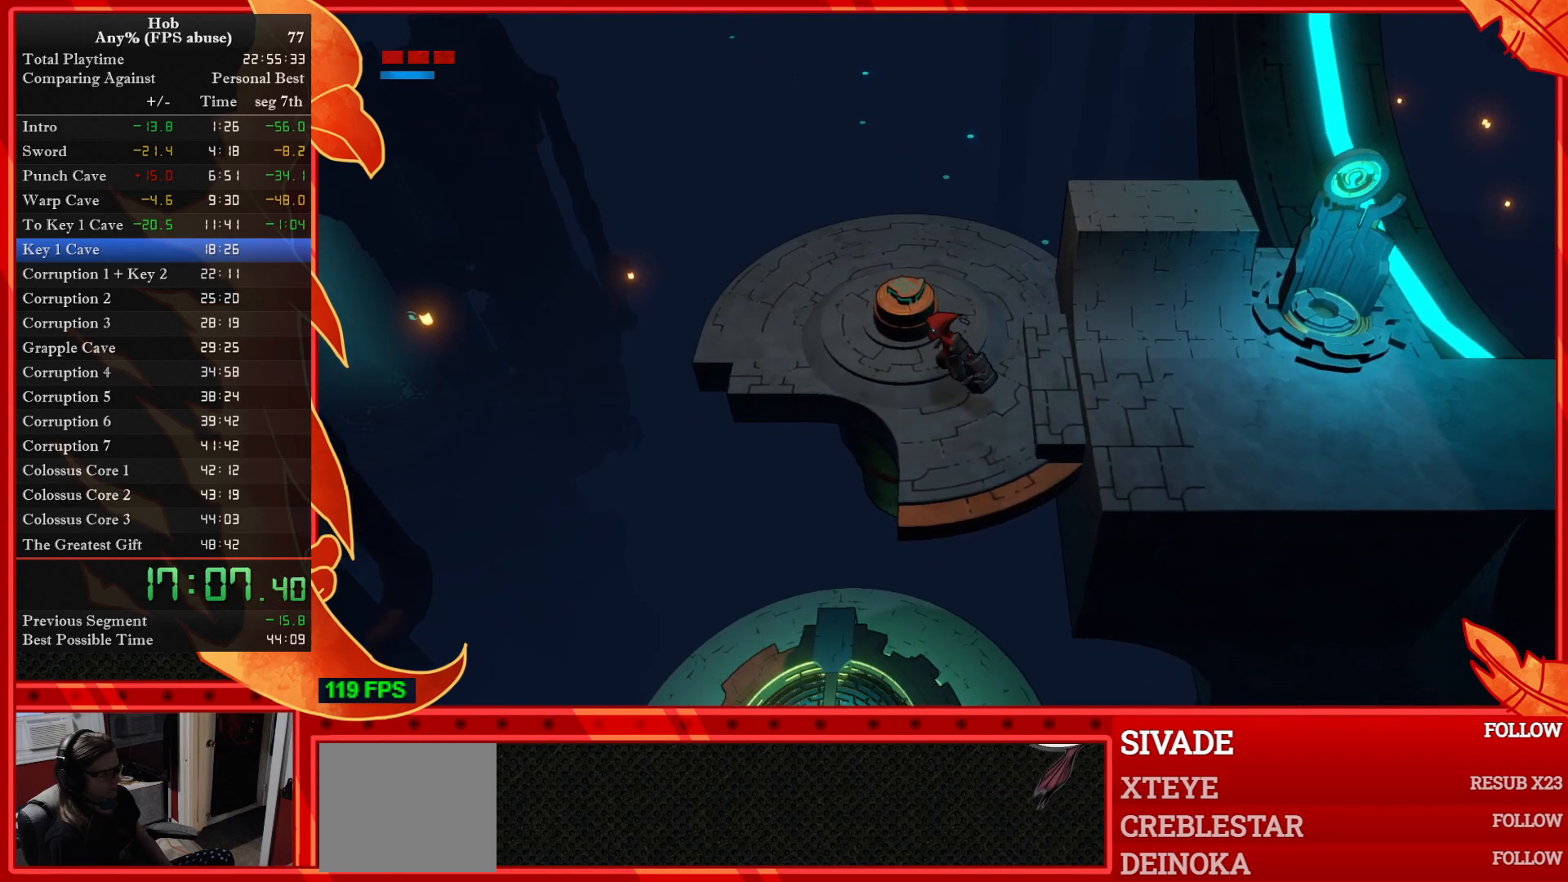
{"buttons": [], "left_stick": "center", "events": [[83, "left_stick", "center"]]}
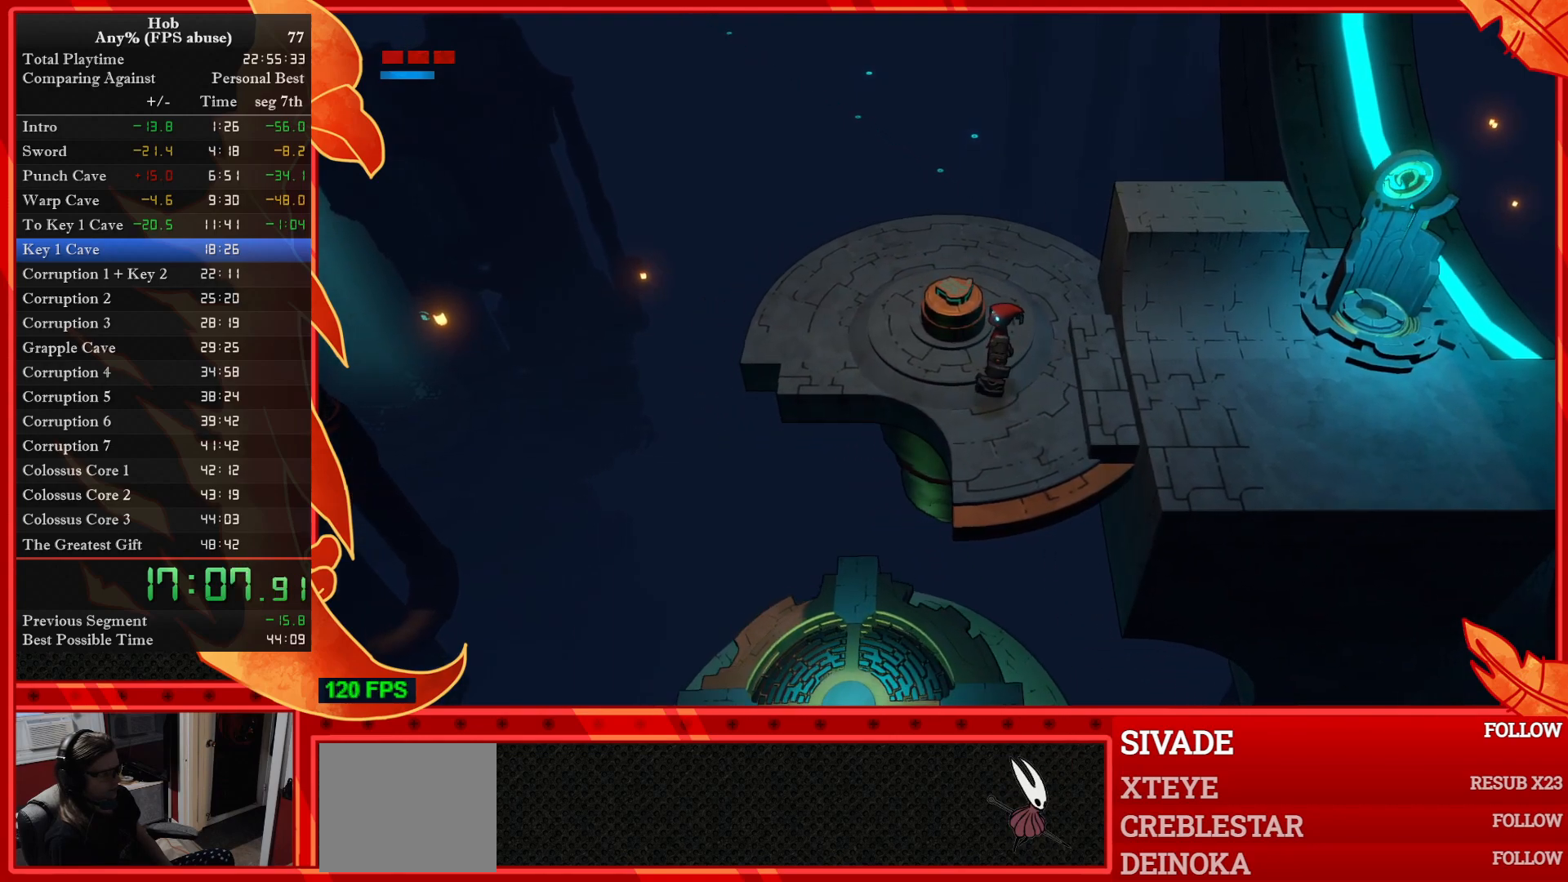
{"buttons": [], "left_stick": "center", "events": [[50, "left_stick", "down-left"], [217, "left_stick", "center"]]}